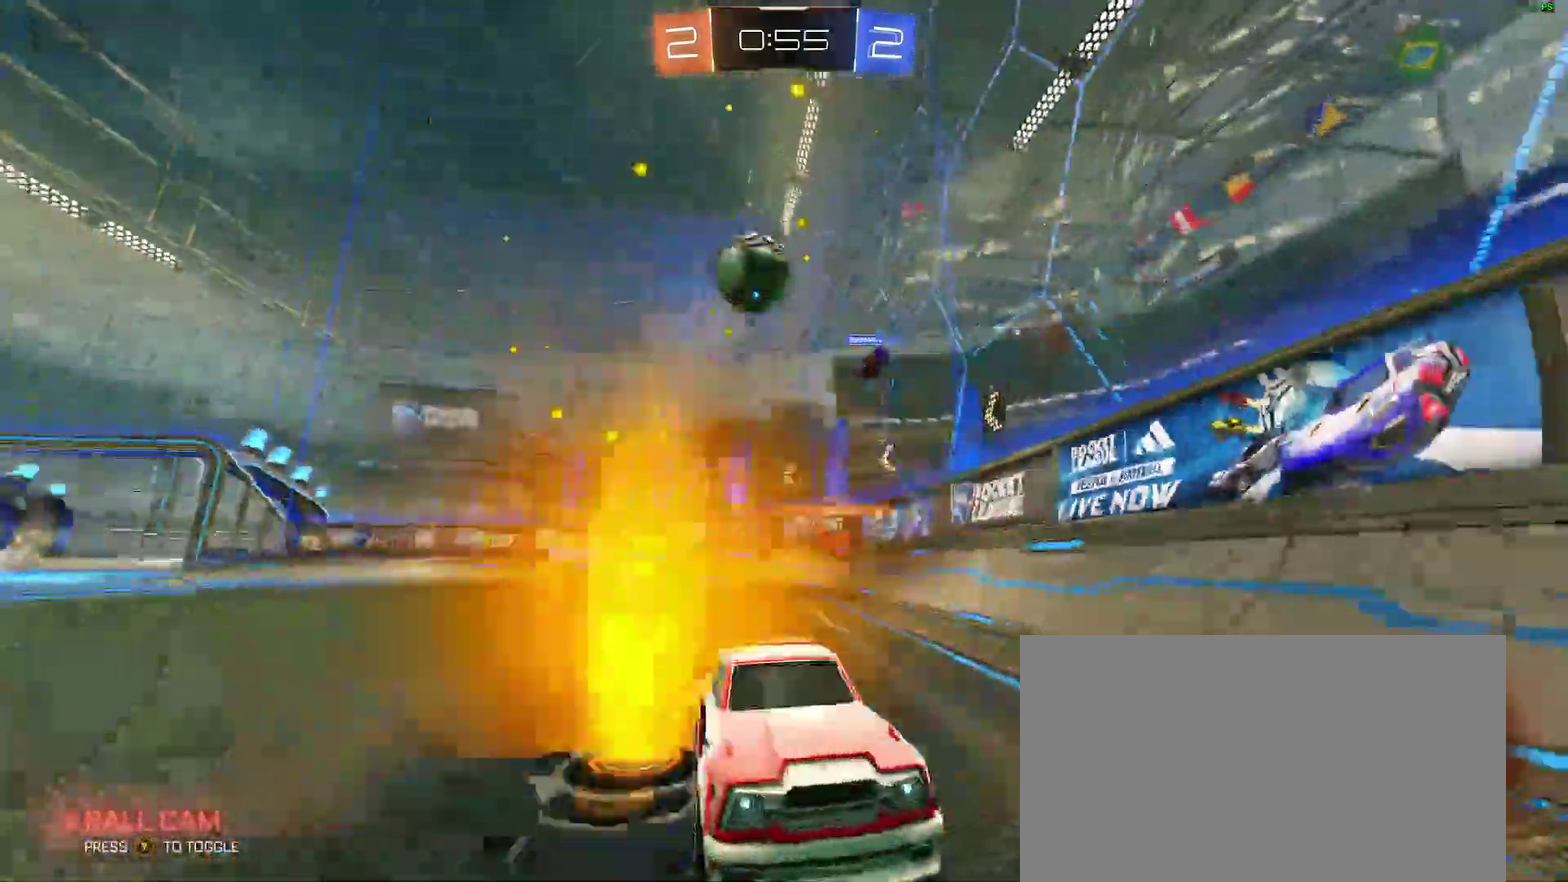
Gameplay with a controller (Xbox layout); each line is a JSON object with the inputs held at the frame after it. "events" lists button and stick changes between this image and that frame as [ms after this image, input, new state], when the widget could be followed in between. Not read: L1 R1.
{"buttons": ["R2"], "left_stick": "right", "right_stick": "center", "events": [[500, "left_stick", "right"]]}
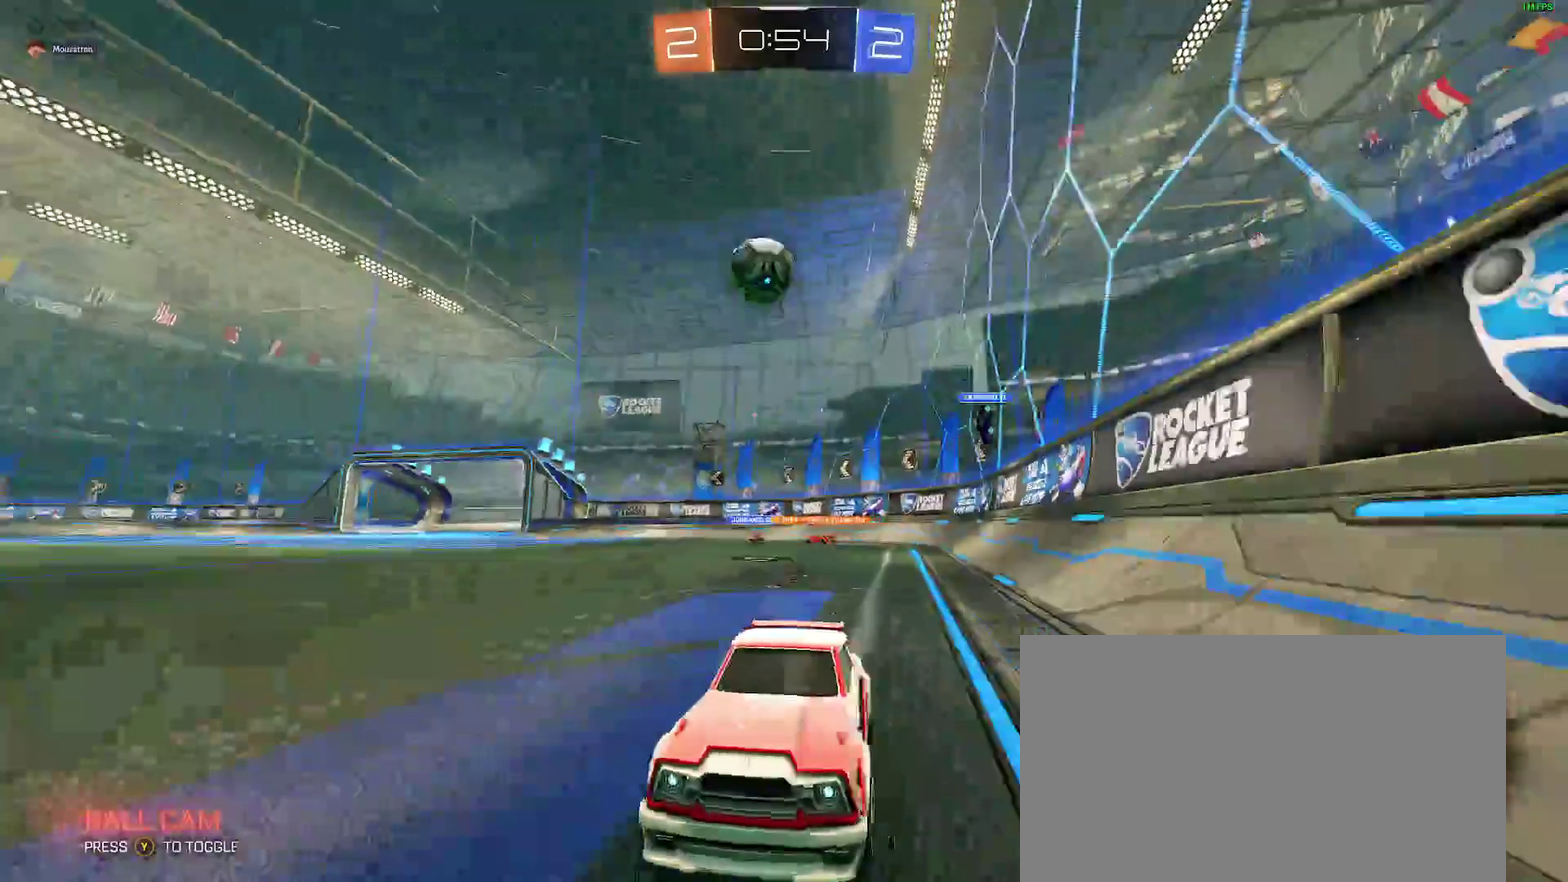
{"buttons": ["R2"], "left_stick": "right", "right_stick": "center", "events": []}
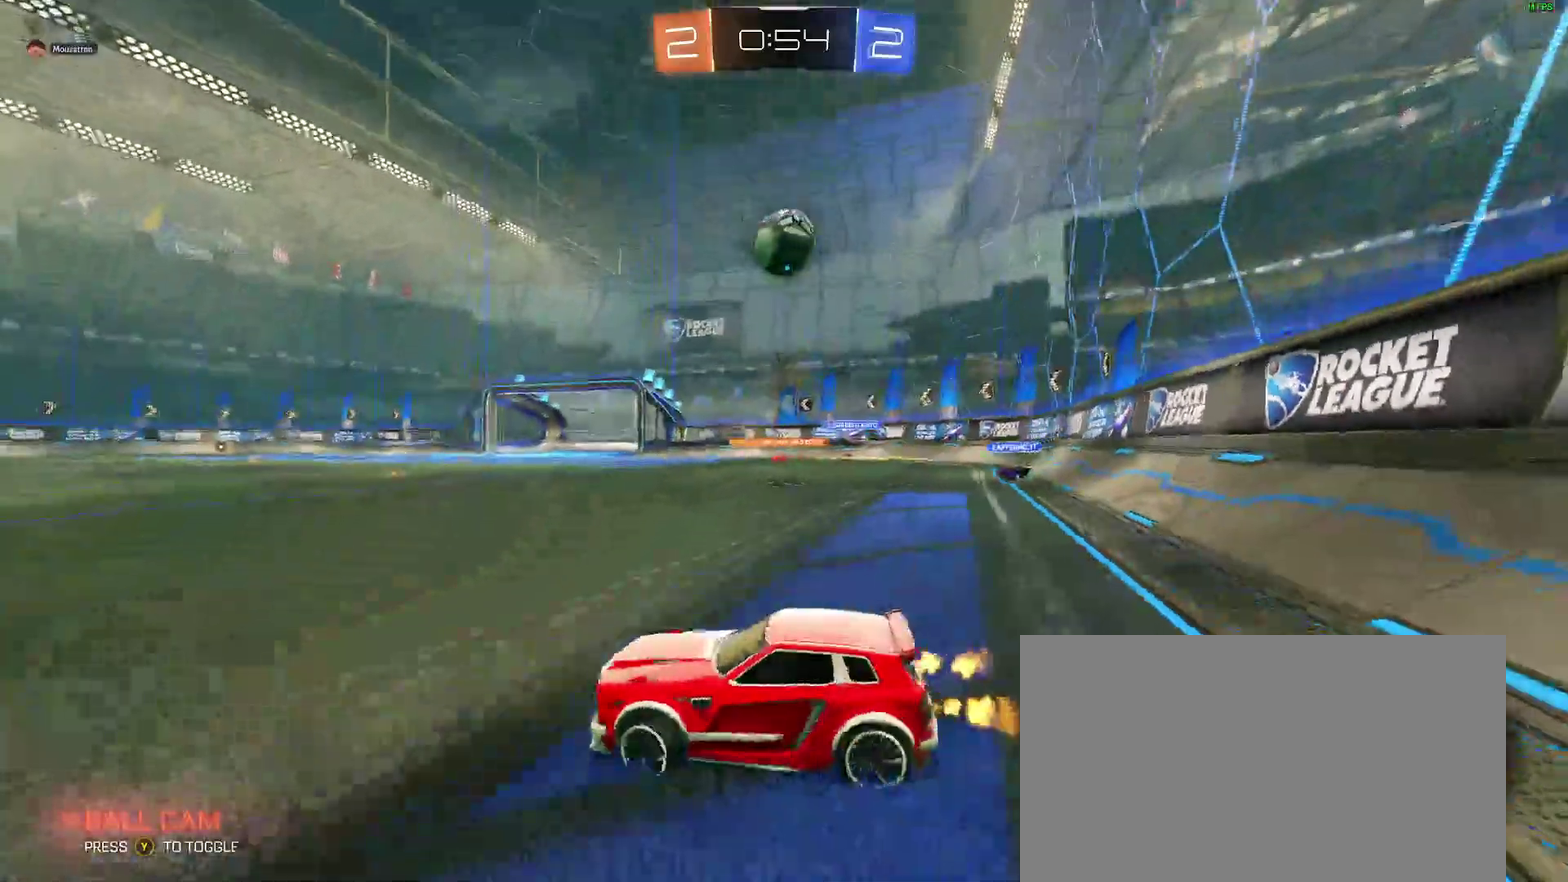
{"buttons": ["B", "R2"], "left_stick": "right", "right_stick": "center", "events": [[83, "B", "down"], [200, "A", "down"], [300, "L2", "down"], [317, "left_stick", "down-left"], [417, "A", "up"], [450, "L2", "up"], [483, "left_stick", "right"]]}
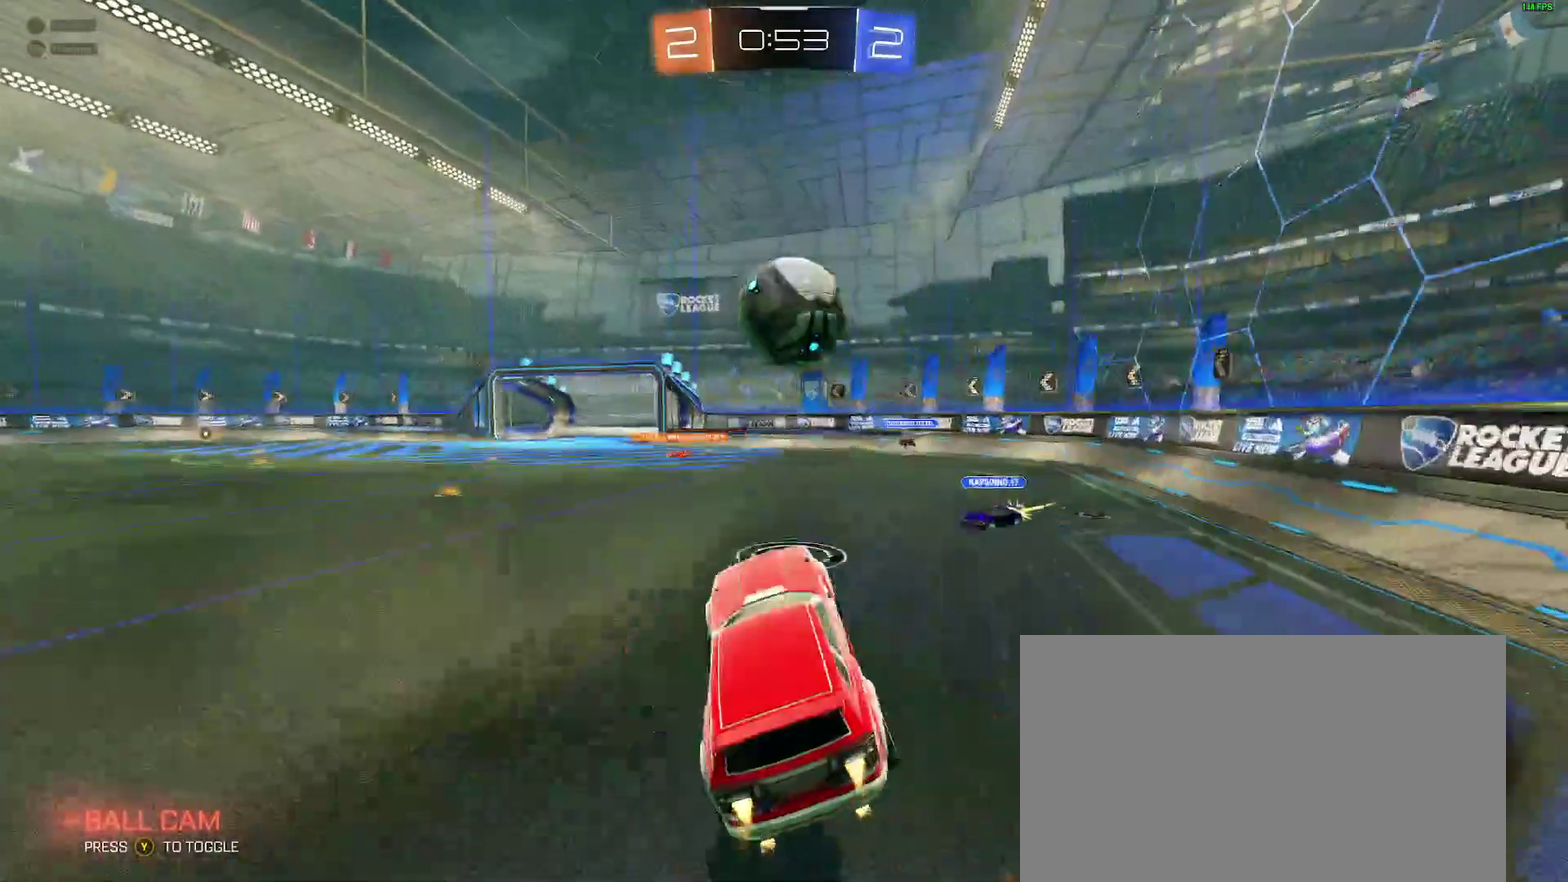
{"buttons": ["B", "R2"], "left_stick": "down-right", "right_stick": "center", "events": [[67, "A", "down"], [100, "left_stick", "up"], [183, "left_stick", "down-right"], [217, "A", "up"]]}
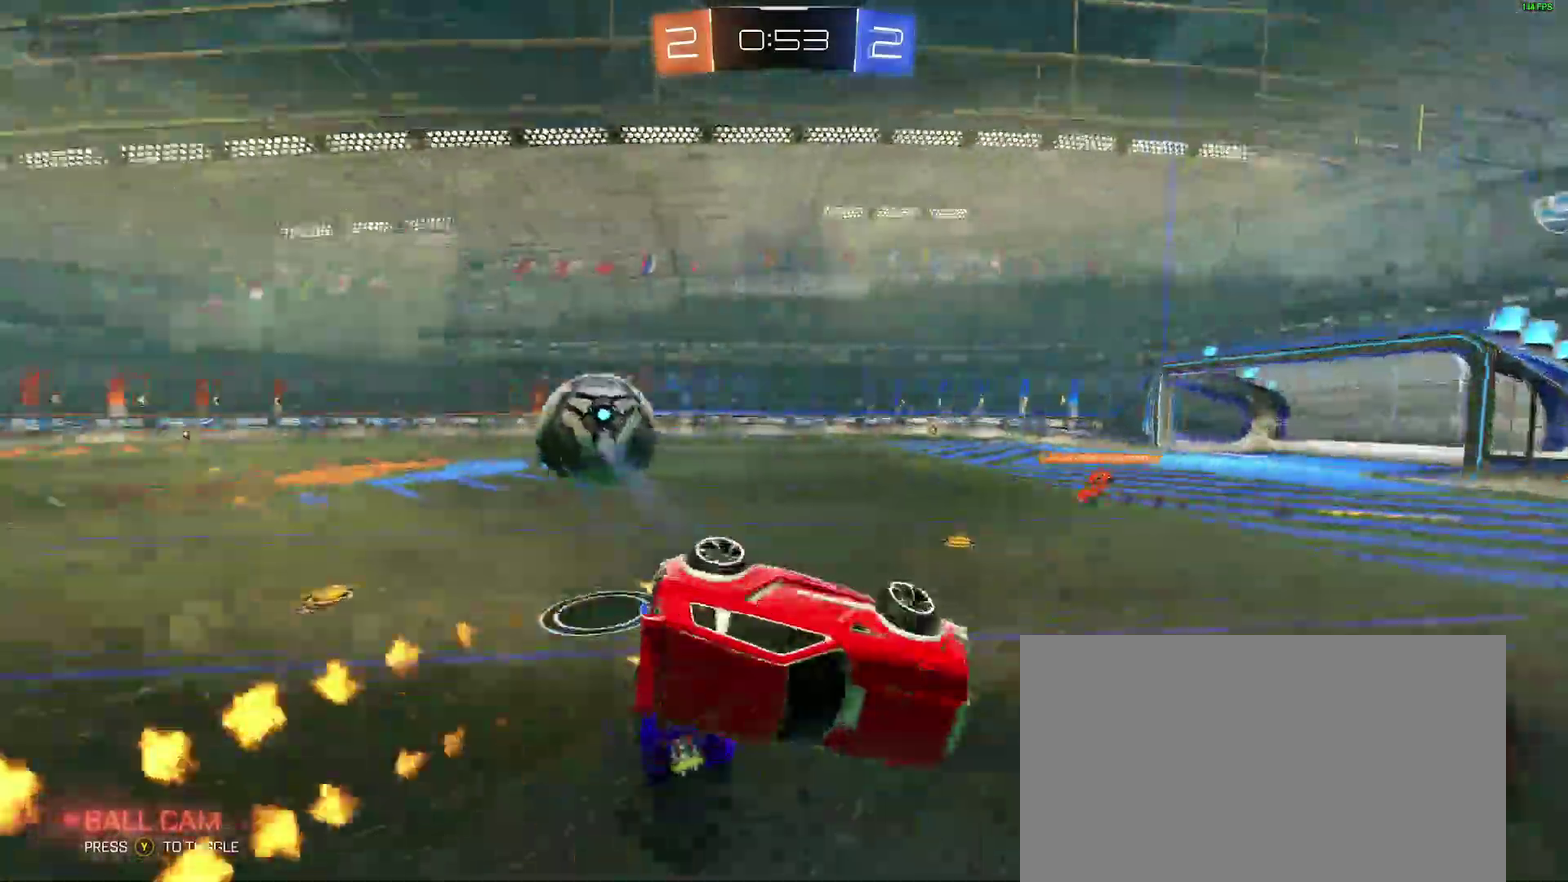
{"buttons": ["L2", "R2"], "left_stick": "right", "right_stick": "center"}
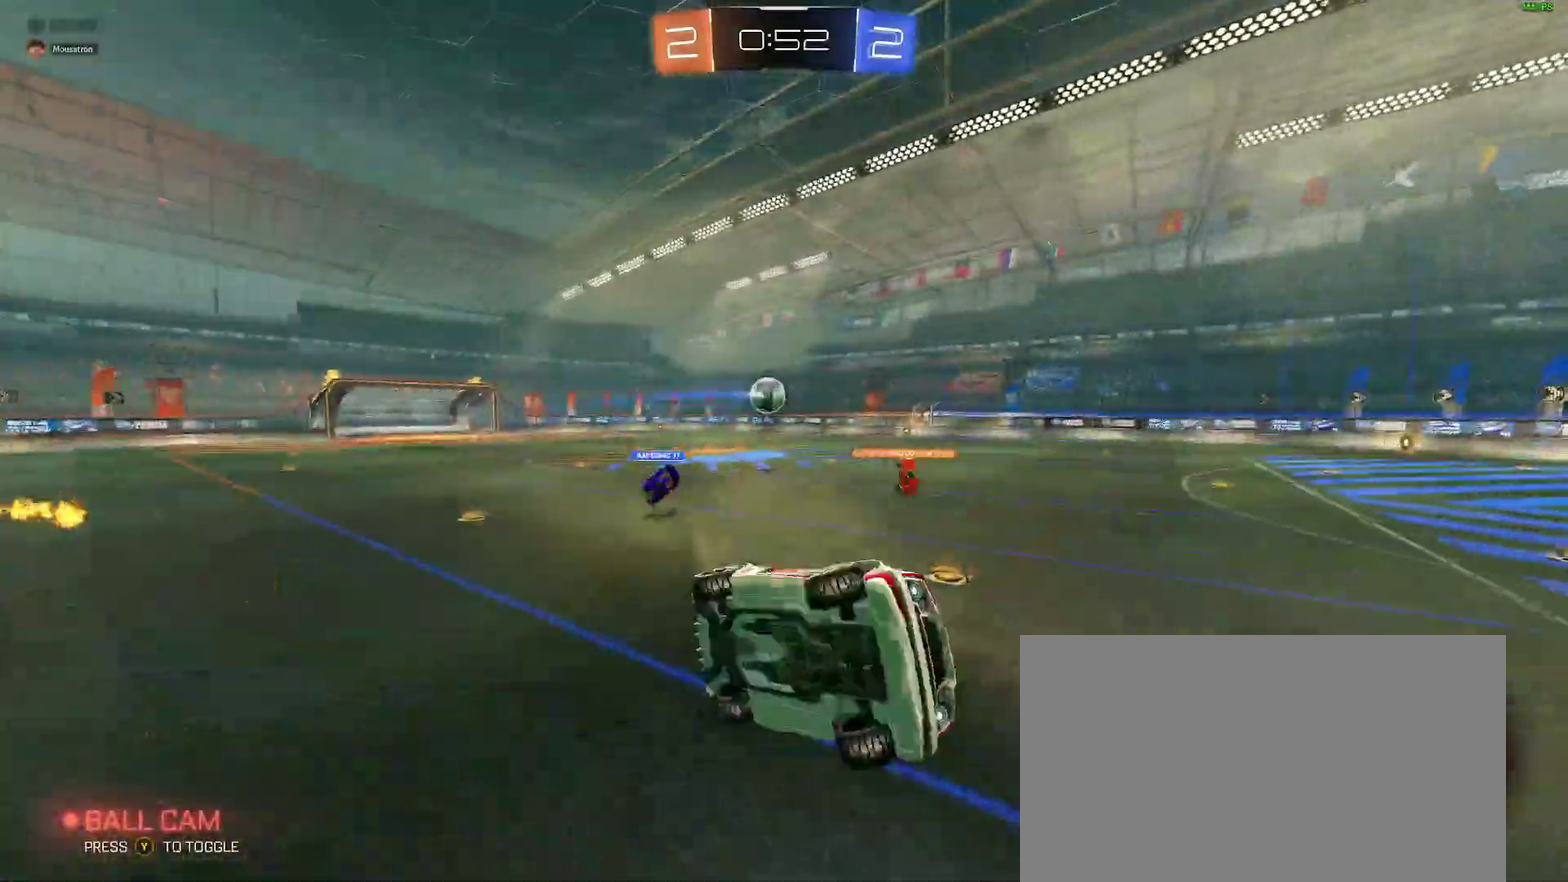
{"buttons": ["R2"], "left_stick": "left", "right_stick": "center", "events": [[100, "L2", "up"], [100, "left_stick", "left"], [150, "Y", "down"], [250, "Y", "up"]]}
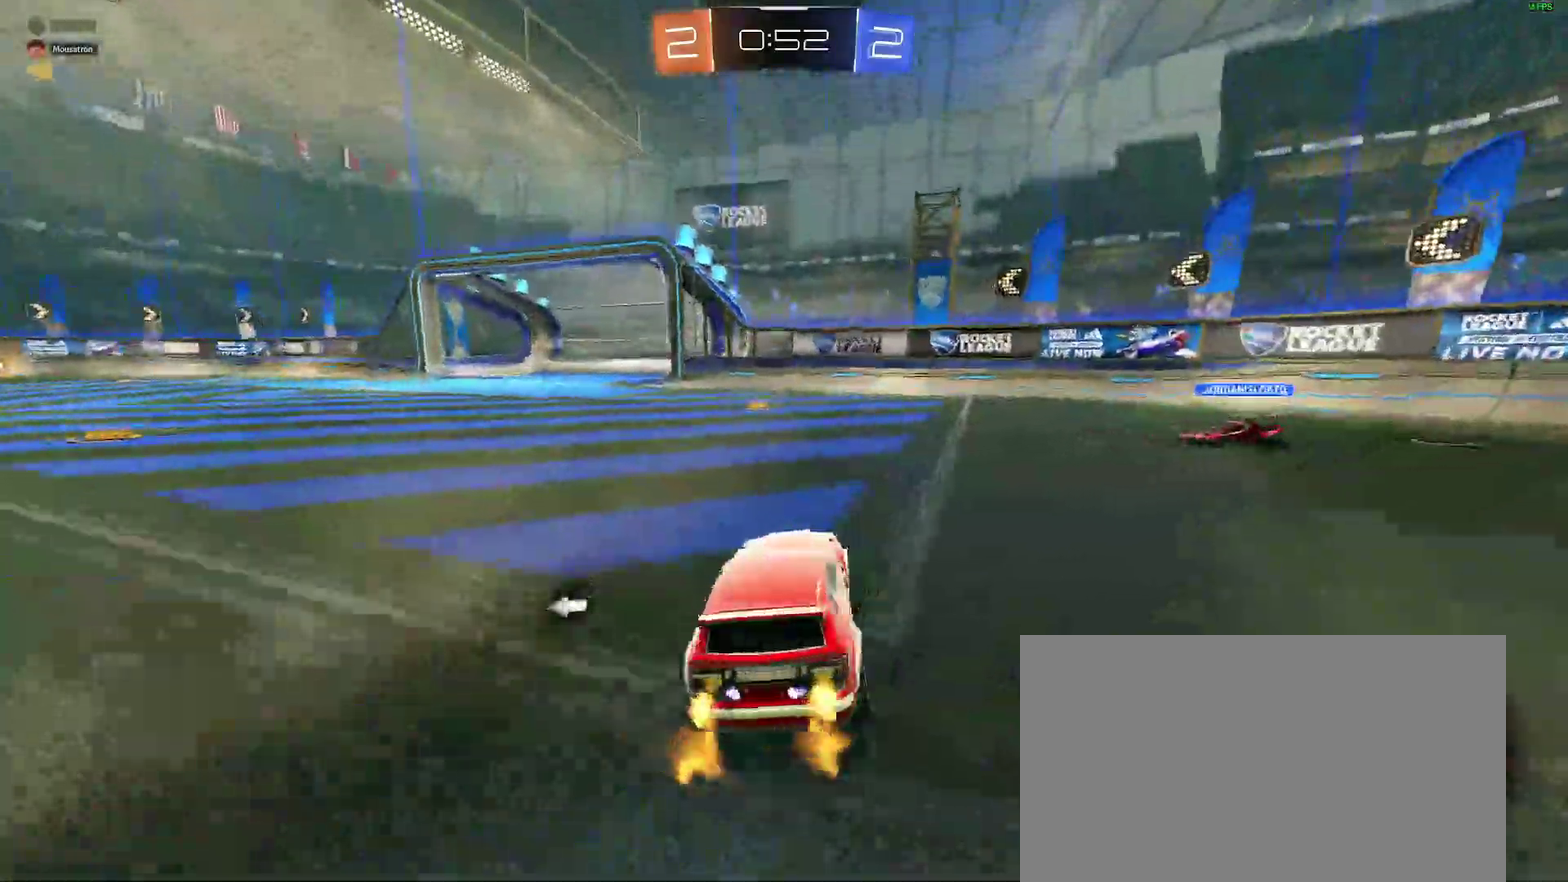
{"buttons": ["B", "R2"], "left_stick": "up-left", "right_stick": "center", "events": [[150, "B", "down"], [333, "left_stick", "center"], [417, "A", "down"], [450, "left_stick", "up-left"], [500, "A", "up"]]}
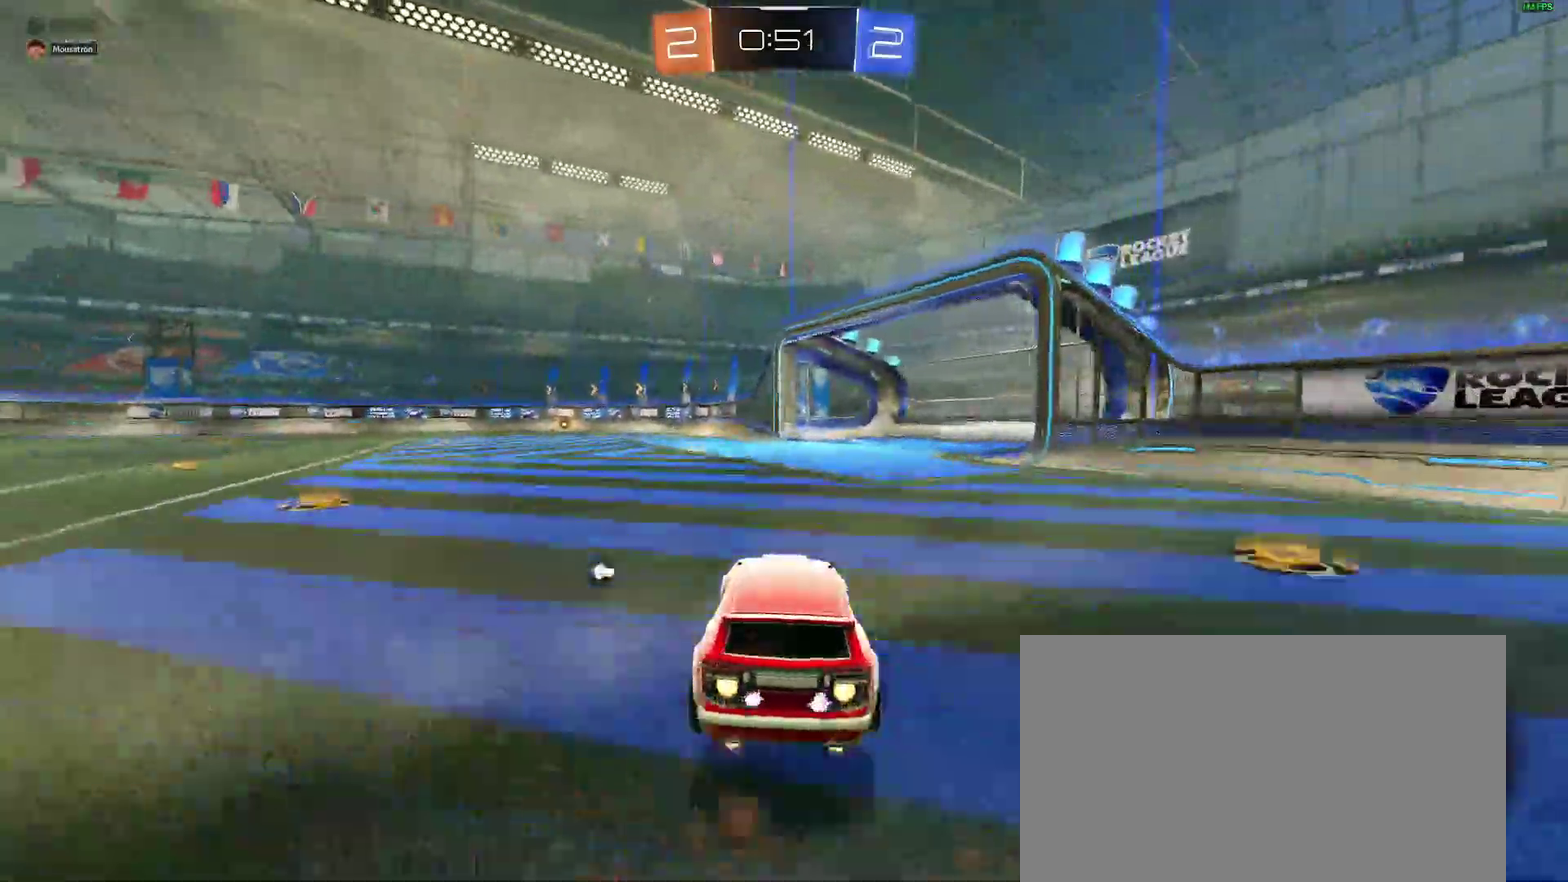
{"buttons": ["B", "L2", "R2"], "left_stick": "left", "right_stick": "center", "events": [[50, "A", "down"], [133, "left_stick", "down-right"], [167, "A", "up"], [250, "Y", "down"], [367, "Y", "up"], [400, "left_stick", "down-left"], [433, "B", "up"], [433, "L2", "down"], [450, "B", "down"], [500, "left_stick", "left"]]}
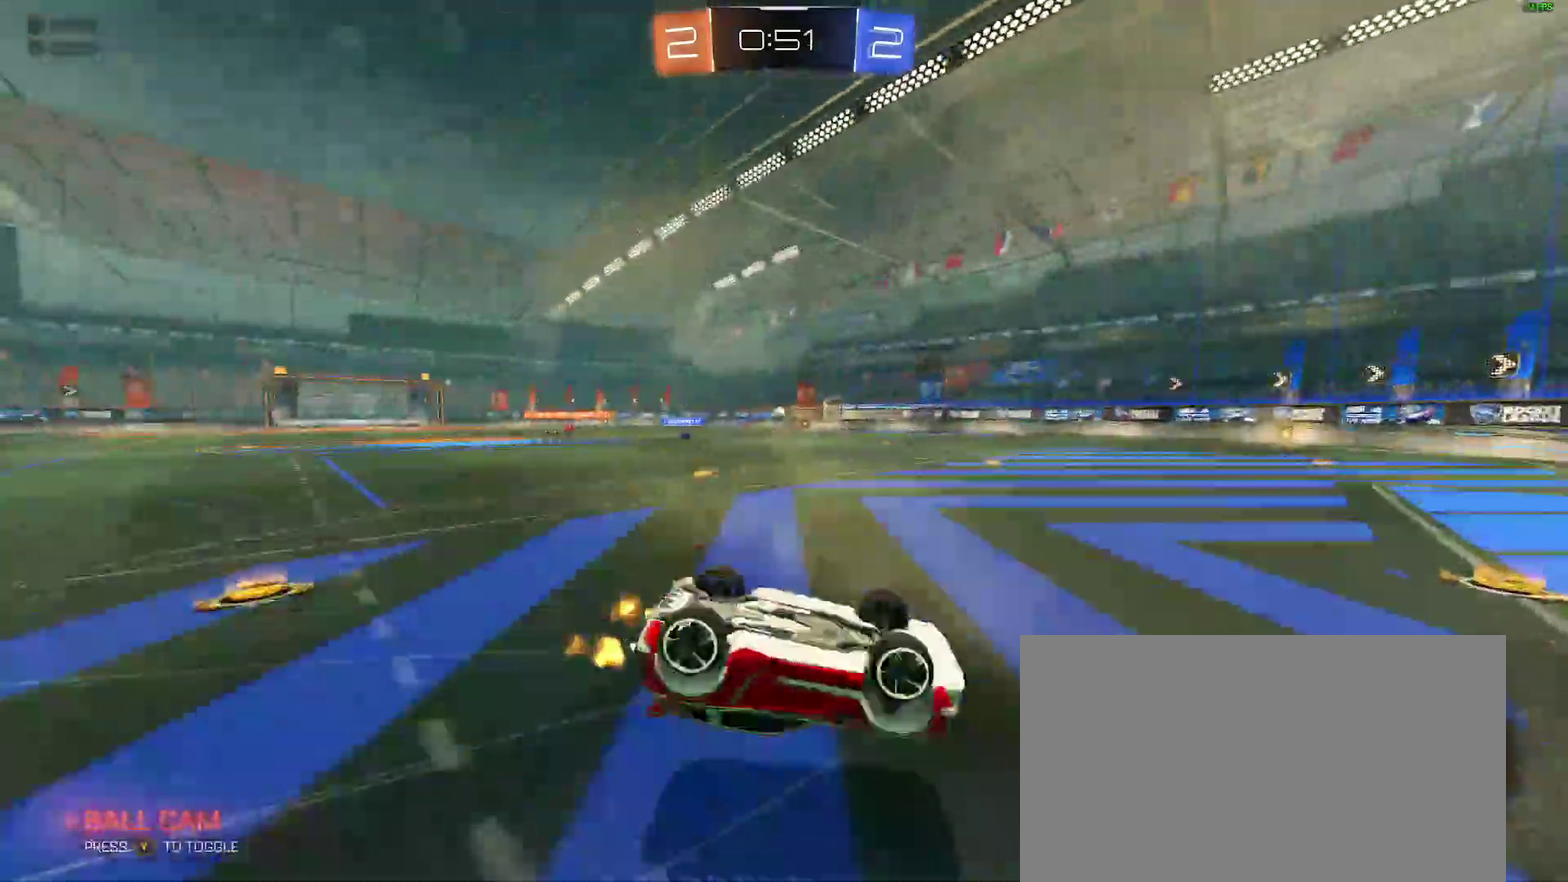
{"buttons": ["B", "R2"], "left_stick": "center", "right_stick": "center", "events": [[50, "B", "up"], [383, "B", "down"], [400, "L2", "up"], [450, "left_stick", "center"]]}
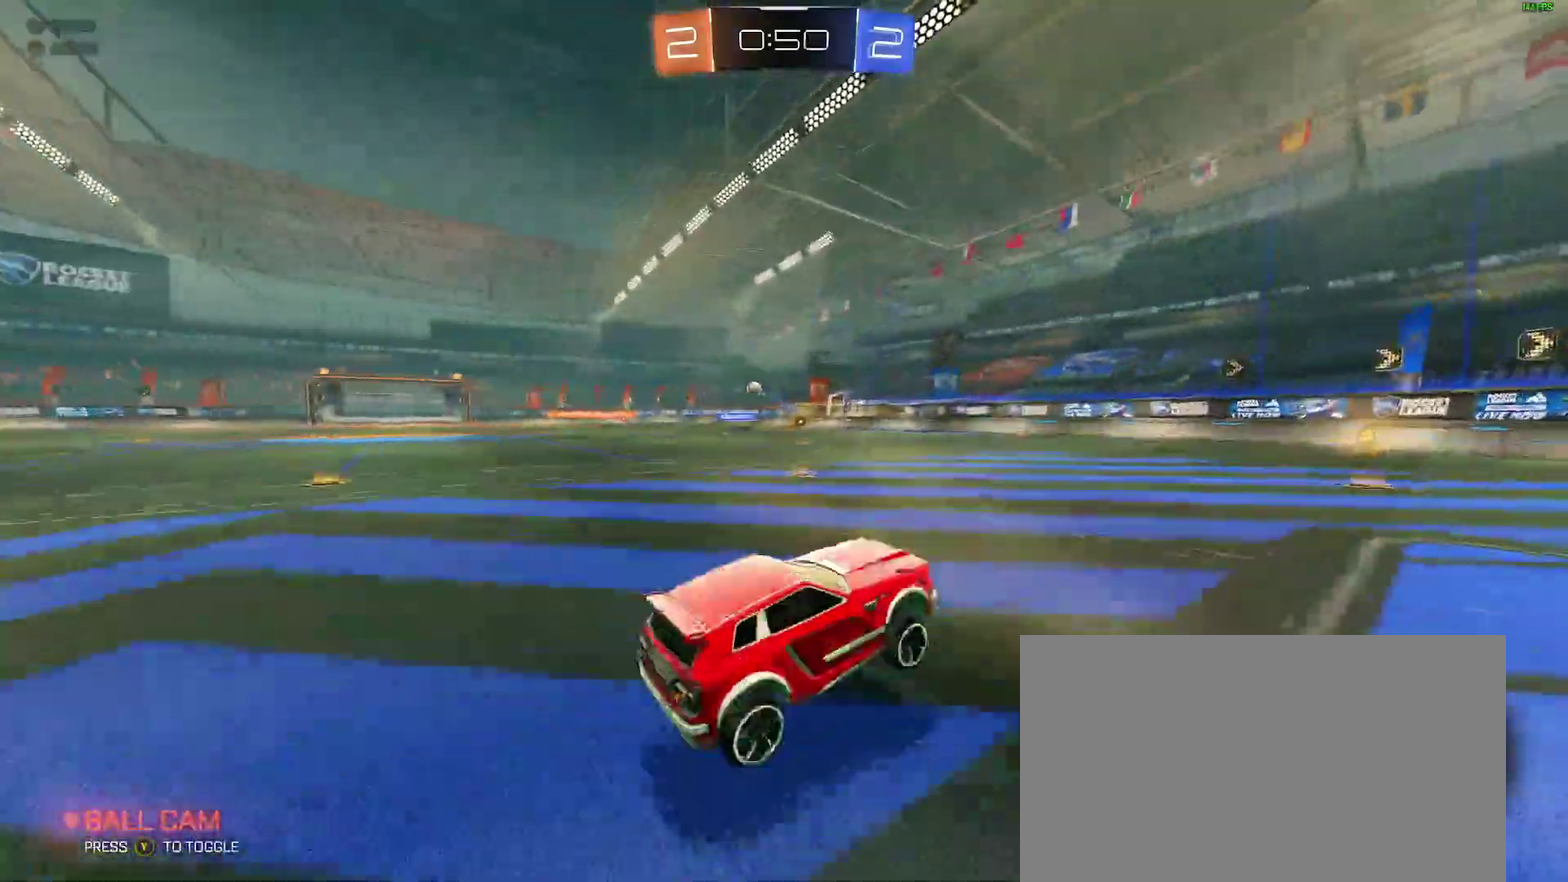
{"buttons": ["B", "Y", "R2"], "left_stick": "center", "right_stick": "center", "events": [[83, "Y", "down"], [200, "Y", "up"], [500, "Y", "down"]]}
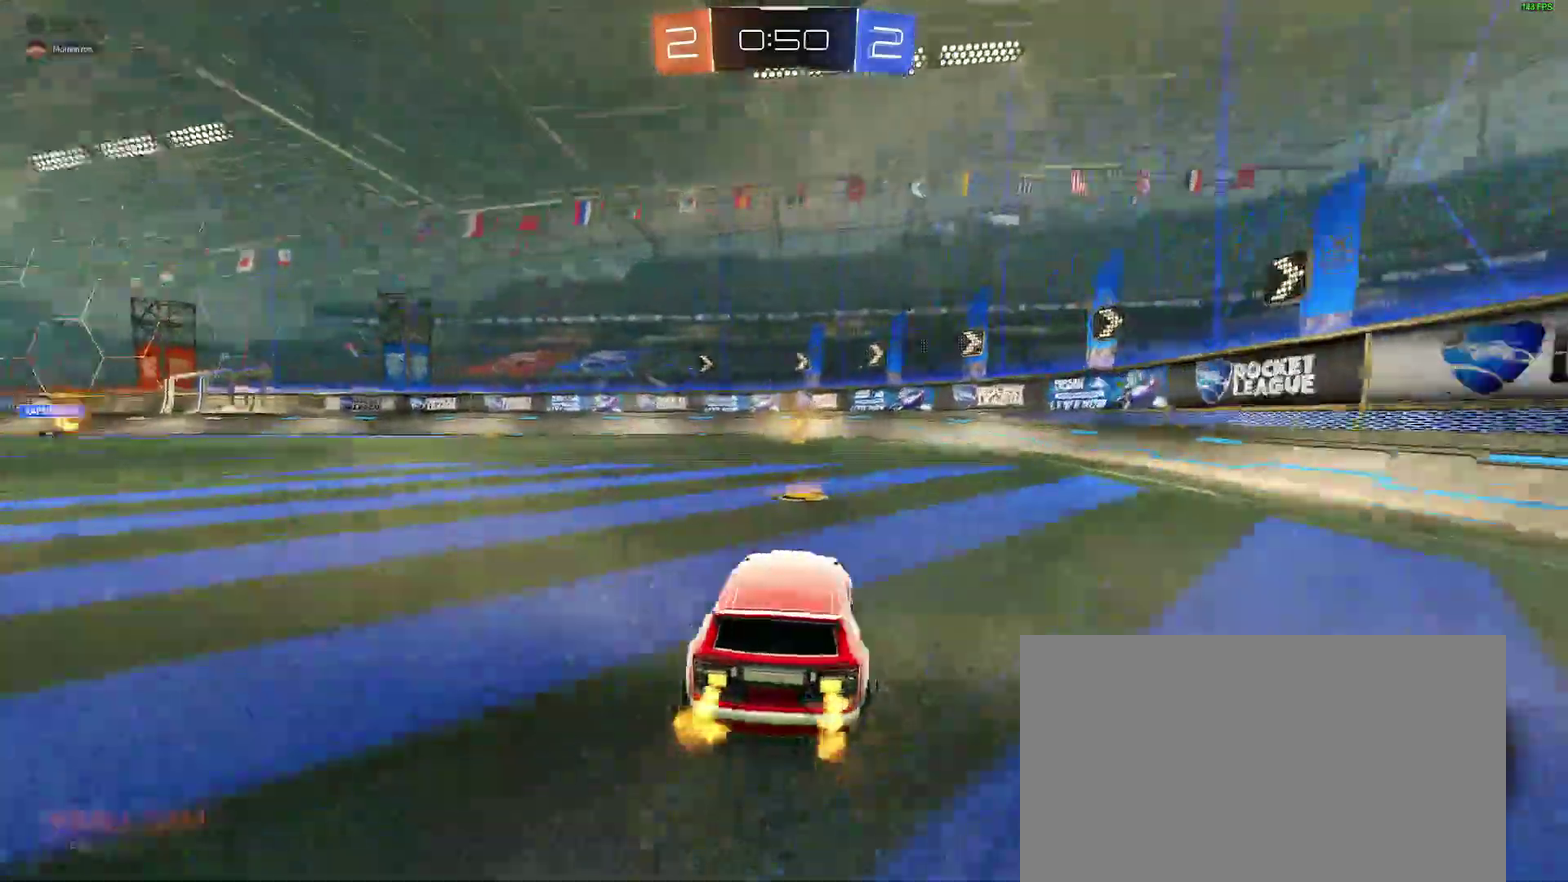
{"buttons": ["B", "R2"], "left_stick": "left", "right_stick": "center"}
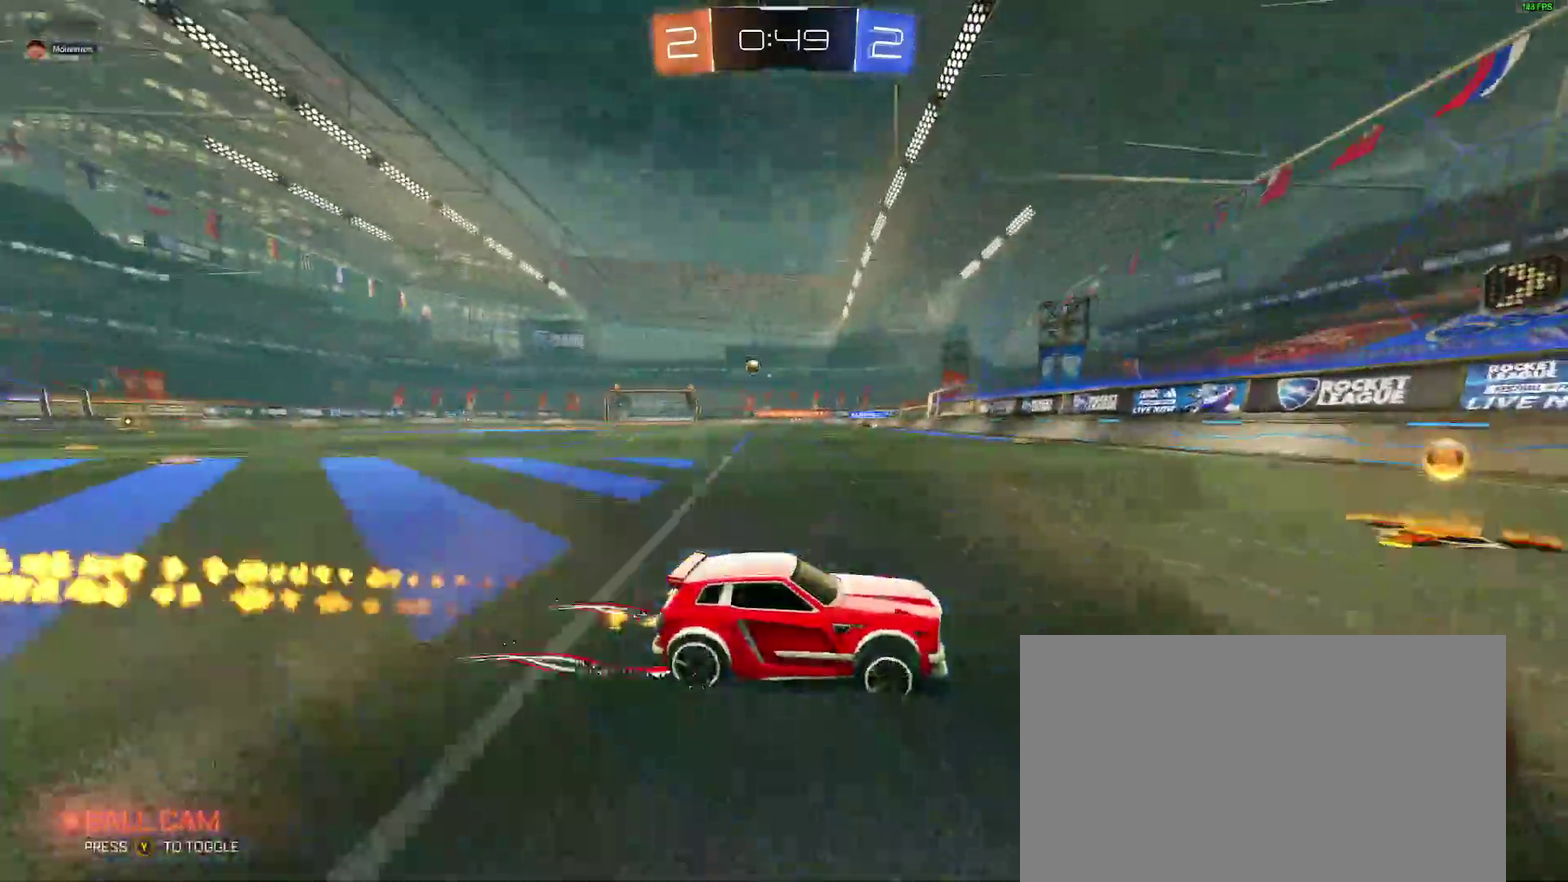
{"buttons": ["B", "R2"], "left_stick": "left", "right_stick": "center", "events": [[50, "B", "up"], [483, "B", "down"]]}
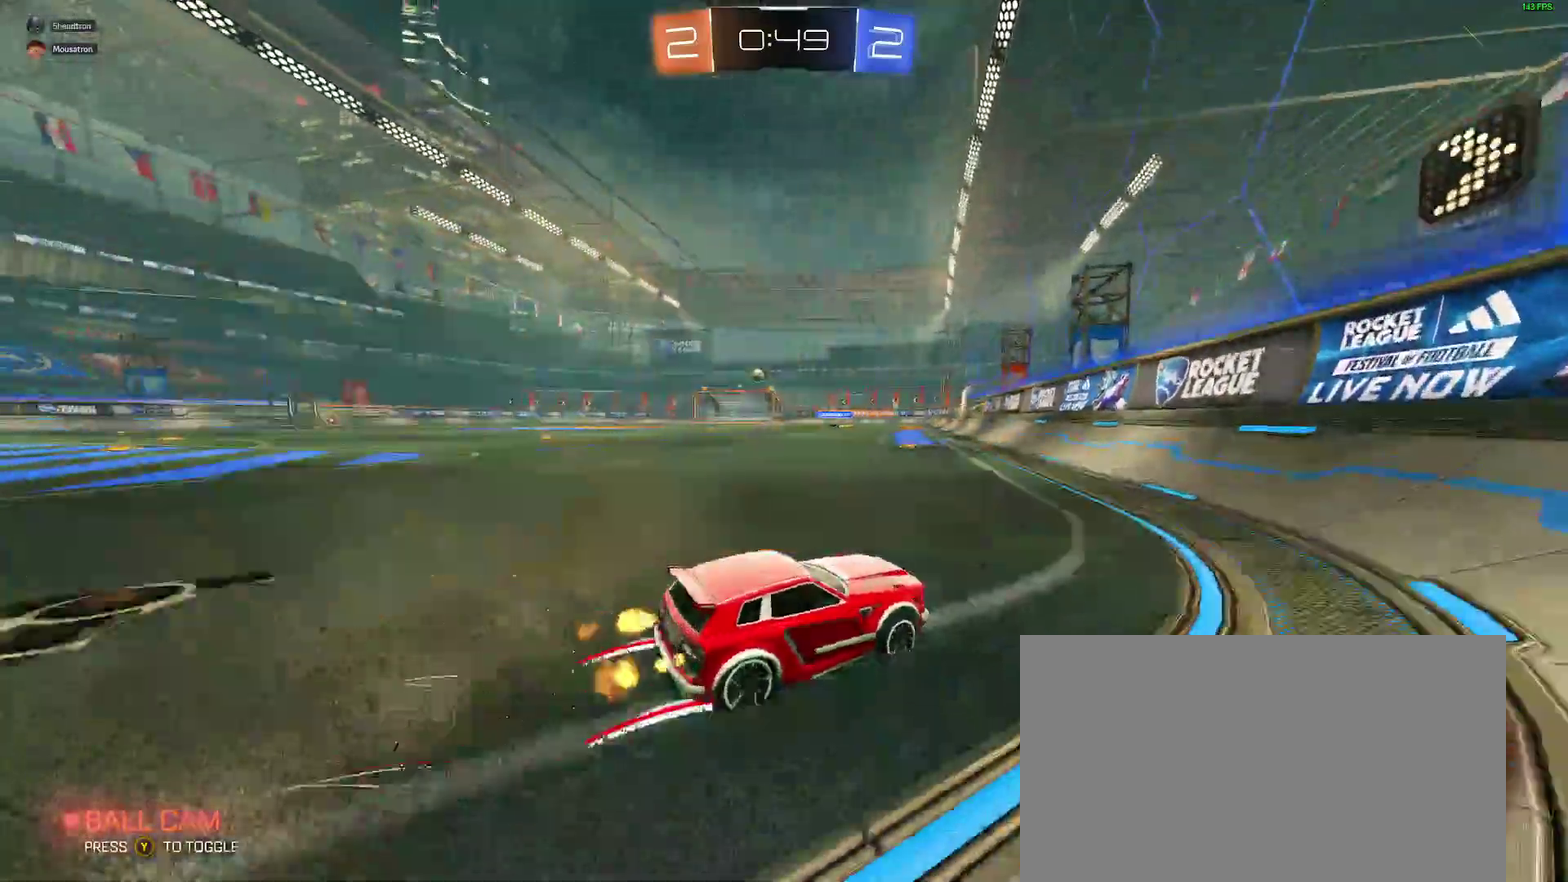
{"buttons": ["R2"], "left_stick": "center", "right_stick": "center", "events": [[350, "B", "up"], [350, "left_stick", "center"]]}
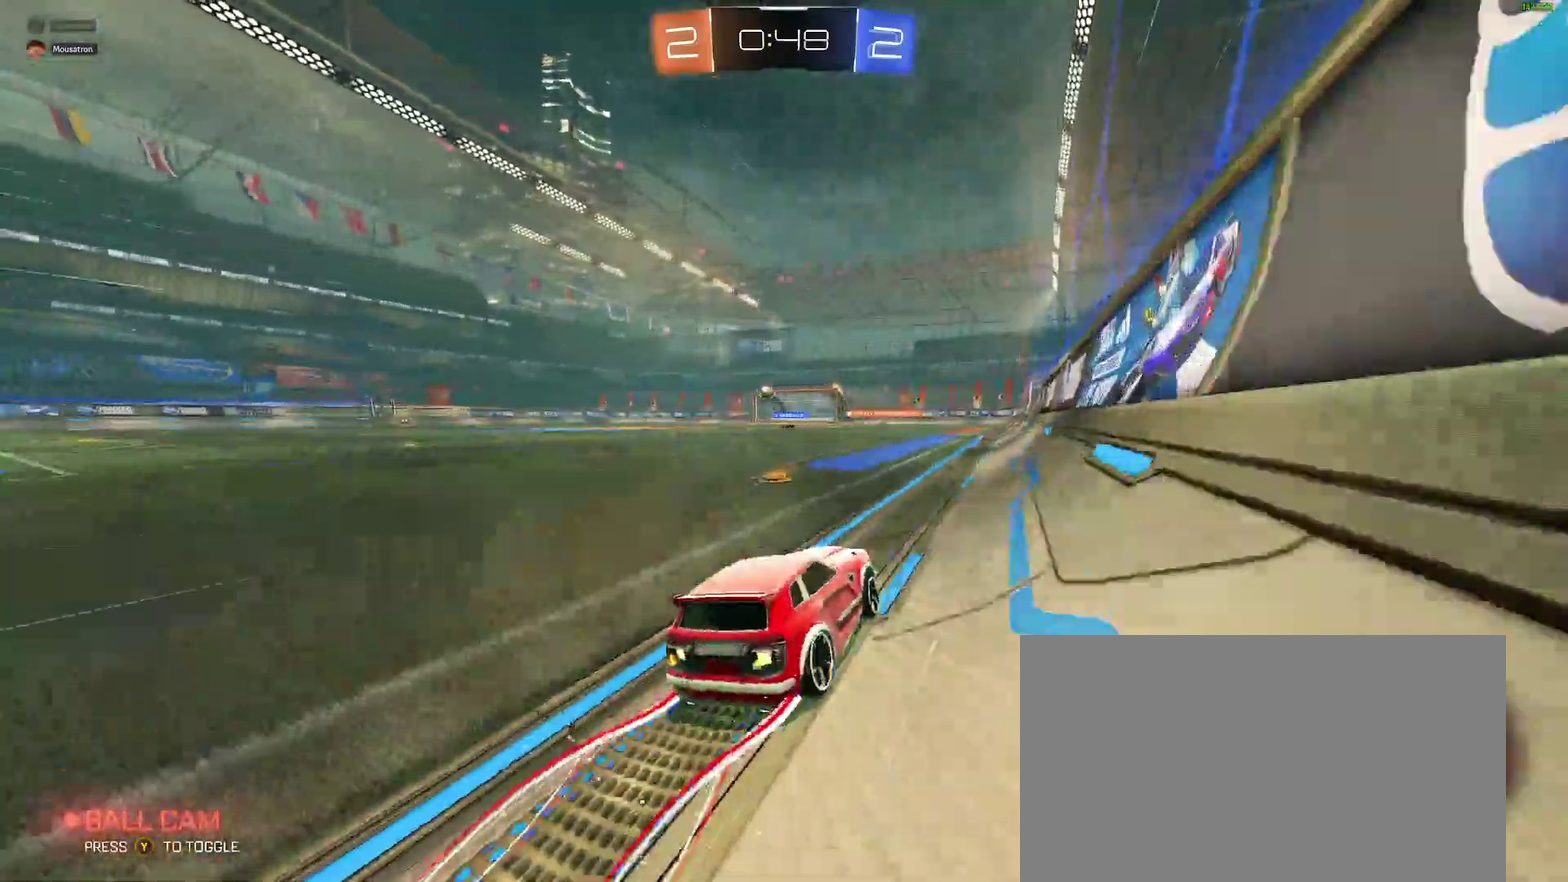
{"buttons": ["R2"], "left_stick": "center", "right_stick": "center", "events": []}
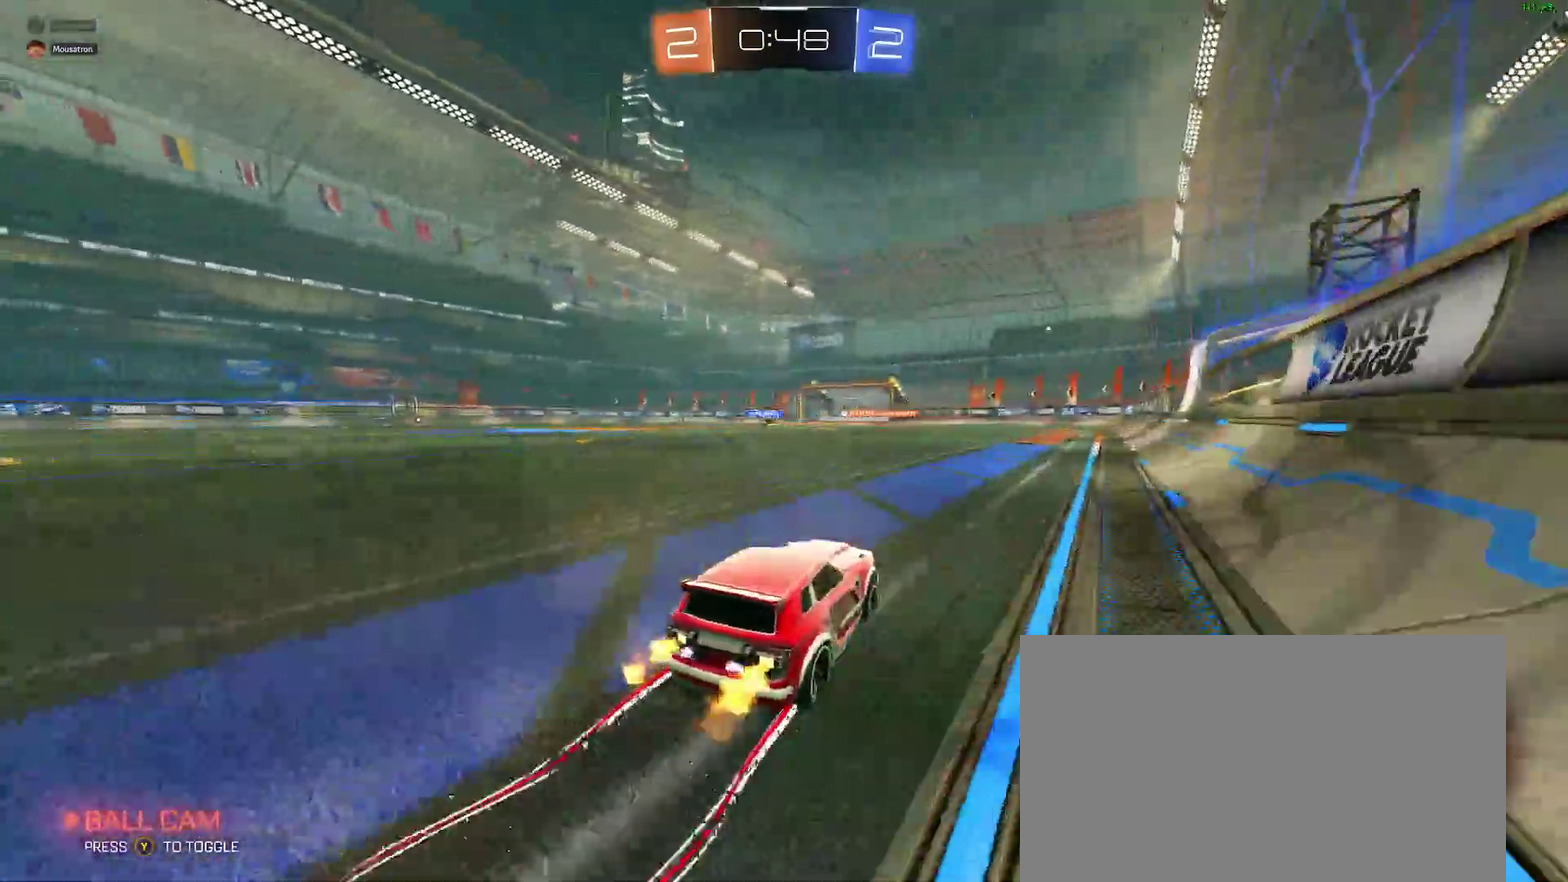
{"buttons": ["R2"], "left_stick": "center", "right_stick": "center", "events": []}
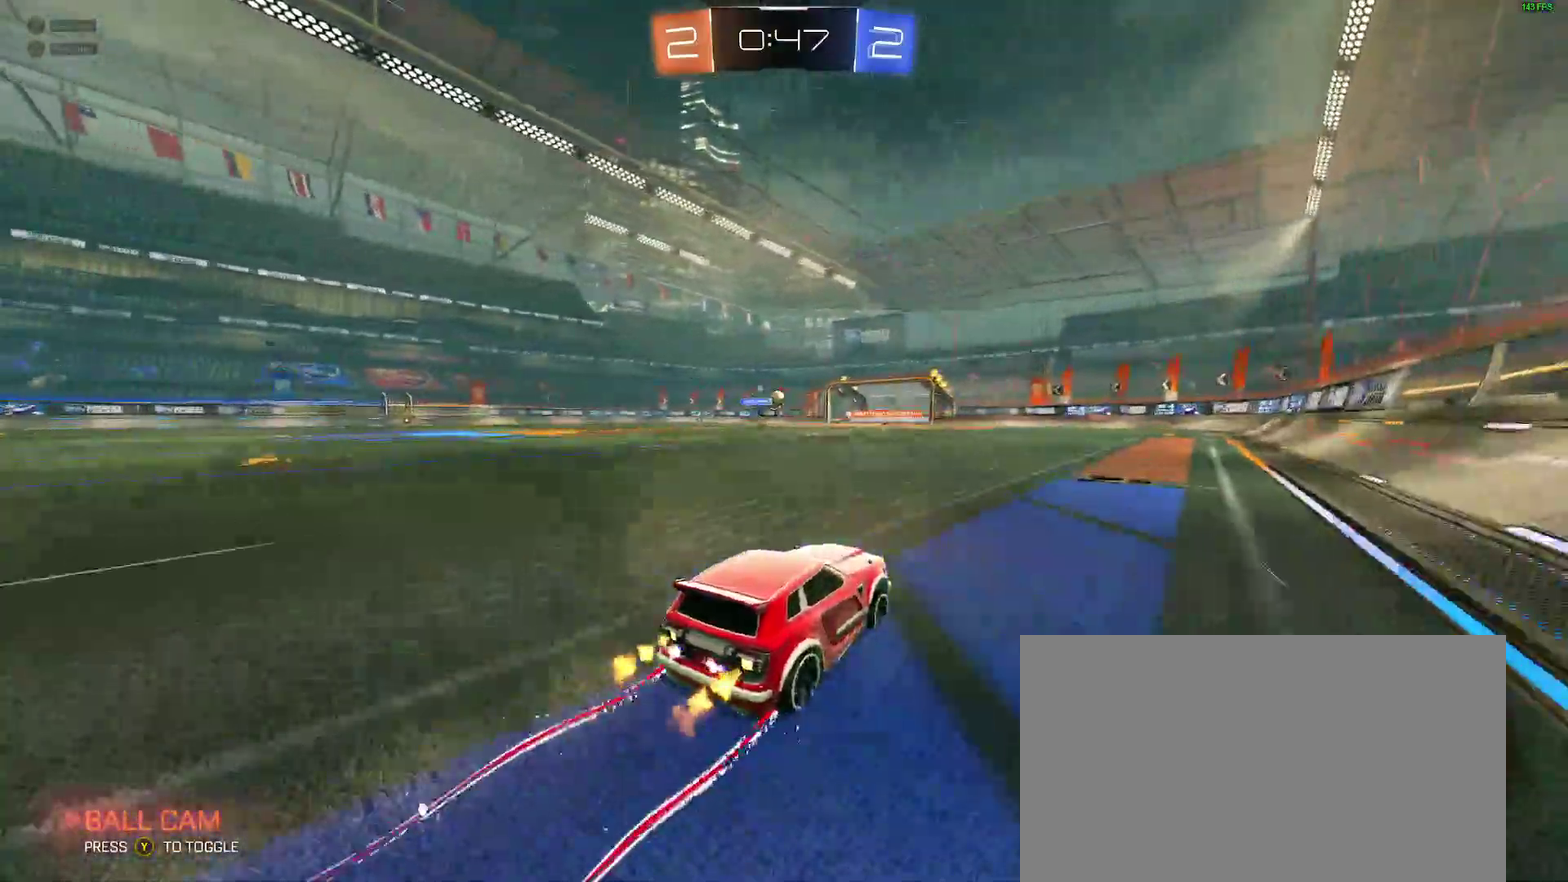
{"buttons": ["R2"], "left_stick": "center", "right_stick": "center", "events": [[183, "left_stick", "left"], [250, "left_stick", "center"], [333, "left_stick", "right"], [417, "left_stick", "center"]]}
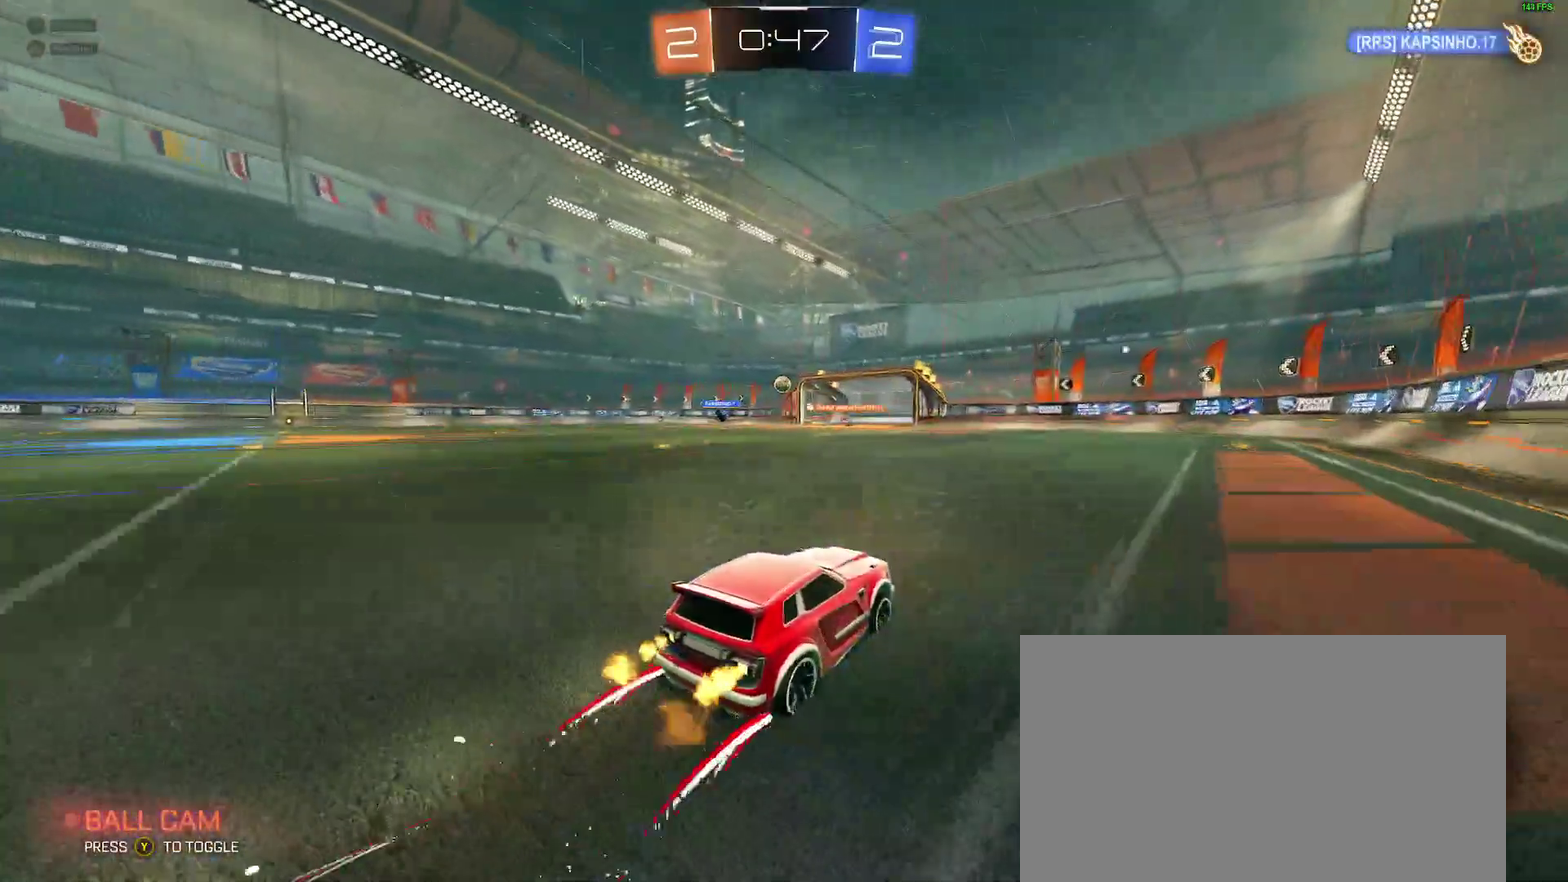
{"buttons": ["R2"], "left_stick": "center", "right_stick": "center", "events": [[183, "left_stick", "left"], [267, "left_stick", "down-left"], [400, "left_stick", "center"]]}
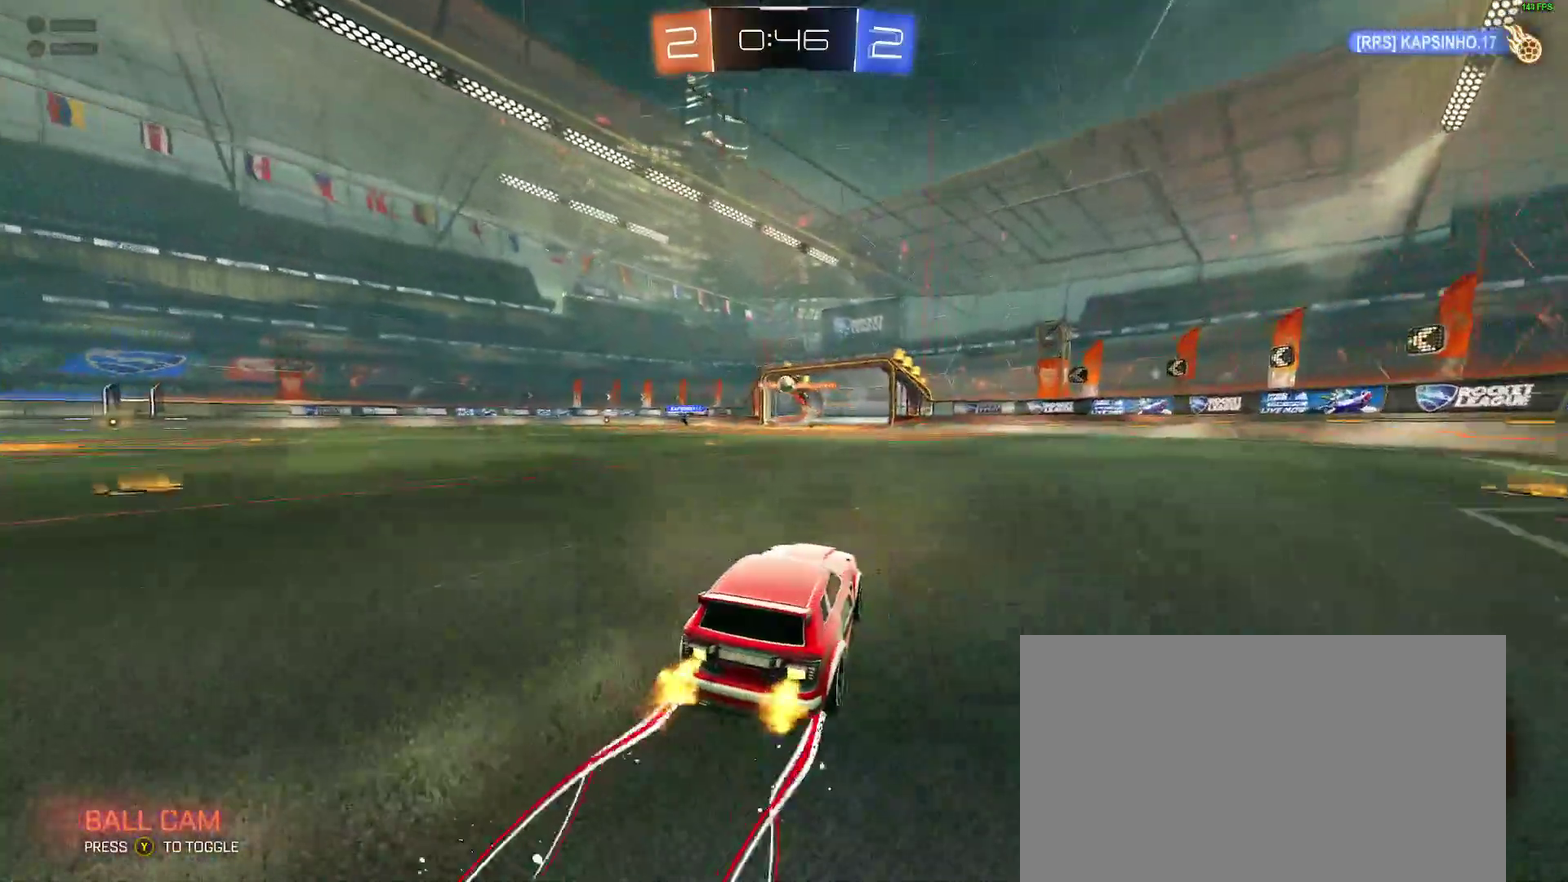
{"buttons": ["R2"], "left_stick": "center", "right_stick": "center", "events": [[167, "left_stick", "left"], [300, "left_stick", "center"]]}
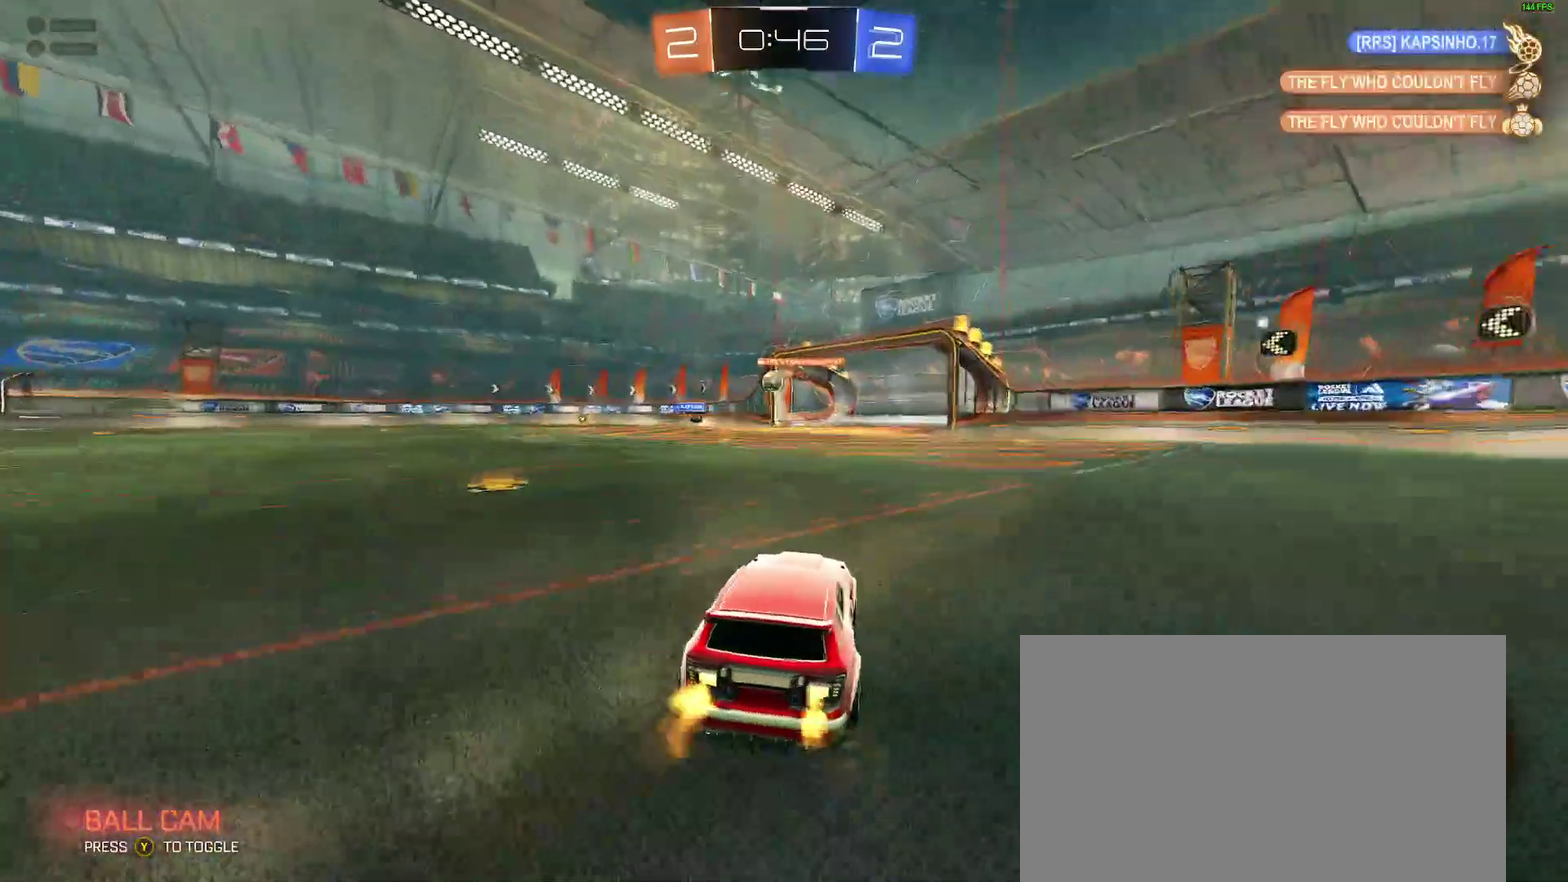
{"buttons": [], "left_stick": "center", "right_stick": "center", "events": [[67, "left_stick", "left"], [183, "left_stick", "center"], [317, "left_stick", "left"], [417, "left_stick", "center"], [483, "R2", "up"]]}
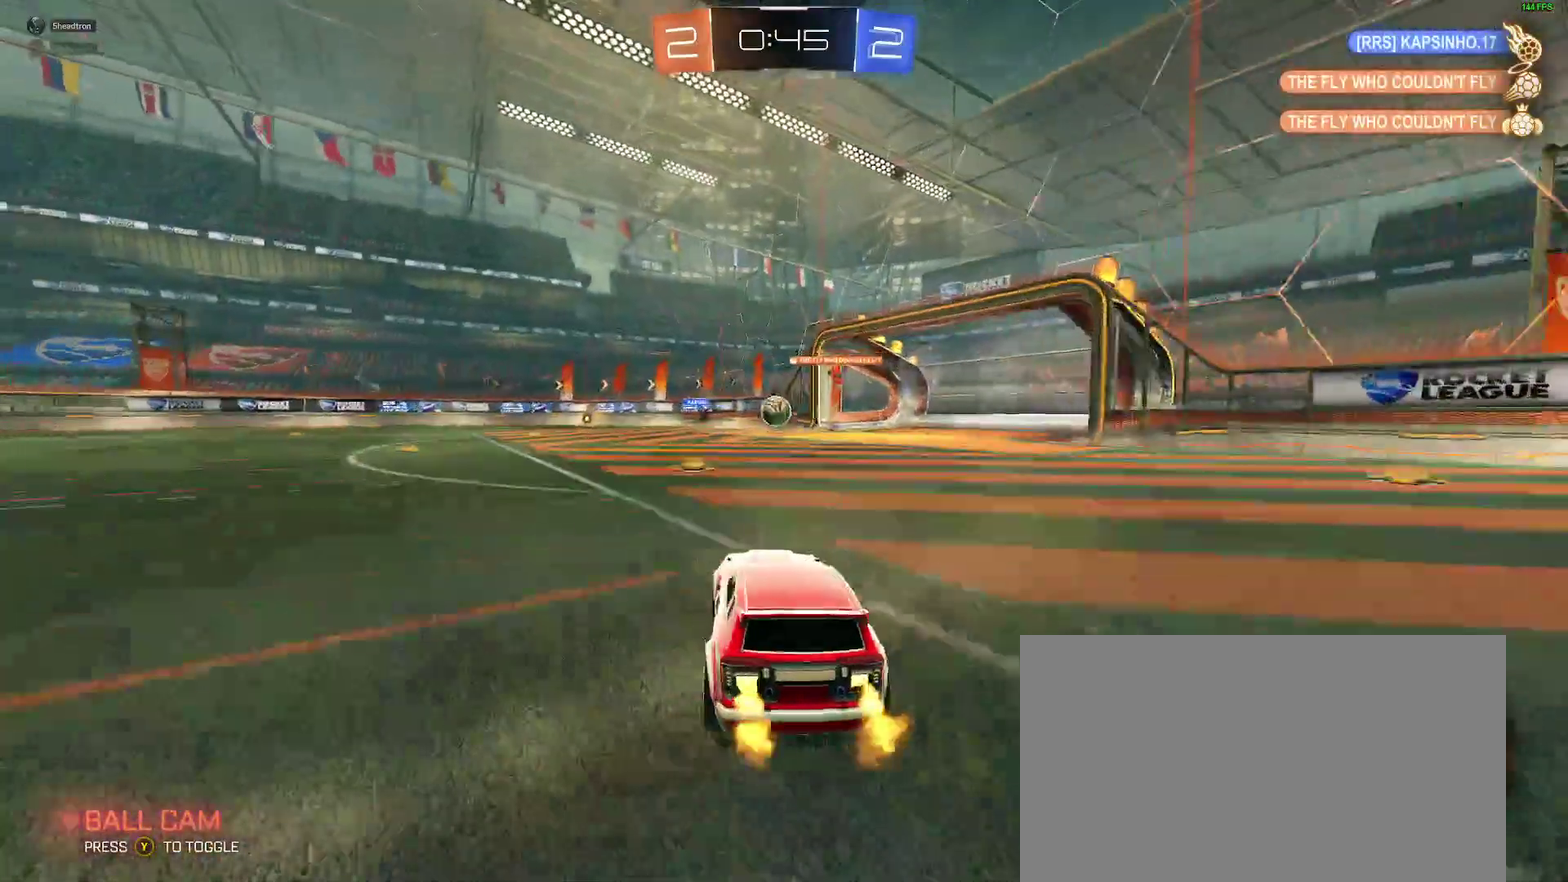
{"buttons": [], "left_stick": "center", "right_stick": "center", "events": [[33, "A", "down"], [100, "left_stick", "down"], [167, "left_stick", "down-right"], [217, "L2", "down"], [217, "left_stick", "center"], [300, "A", "up"], [333, "L2", "up"], [400, "left_stick", "up-left"], [467, "left_stick", "center"]]}
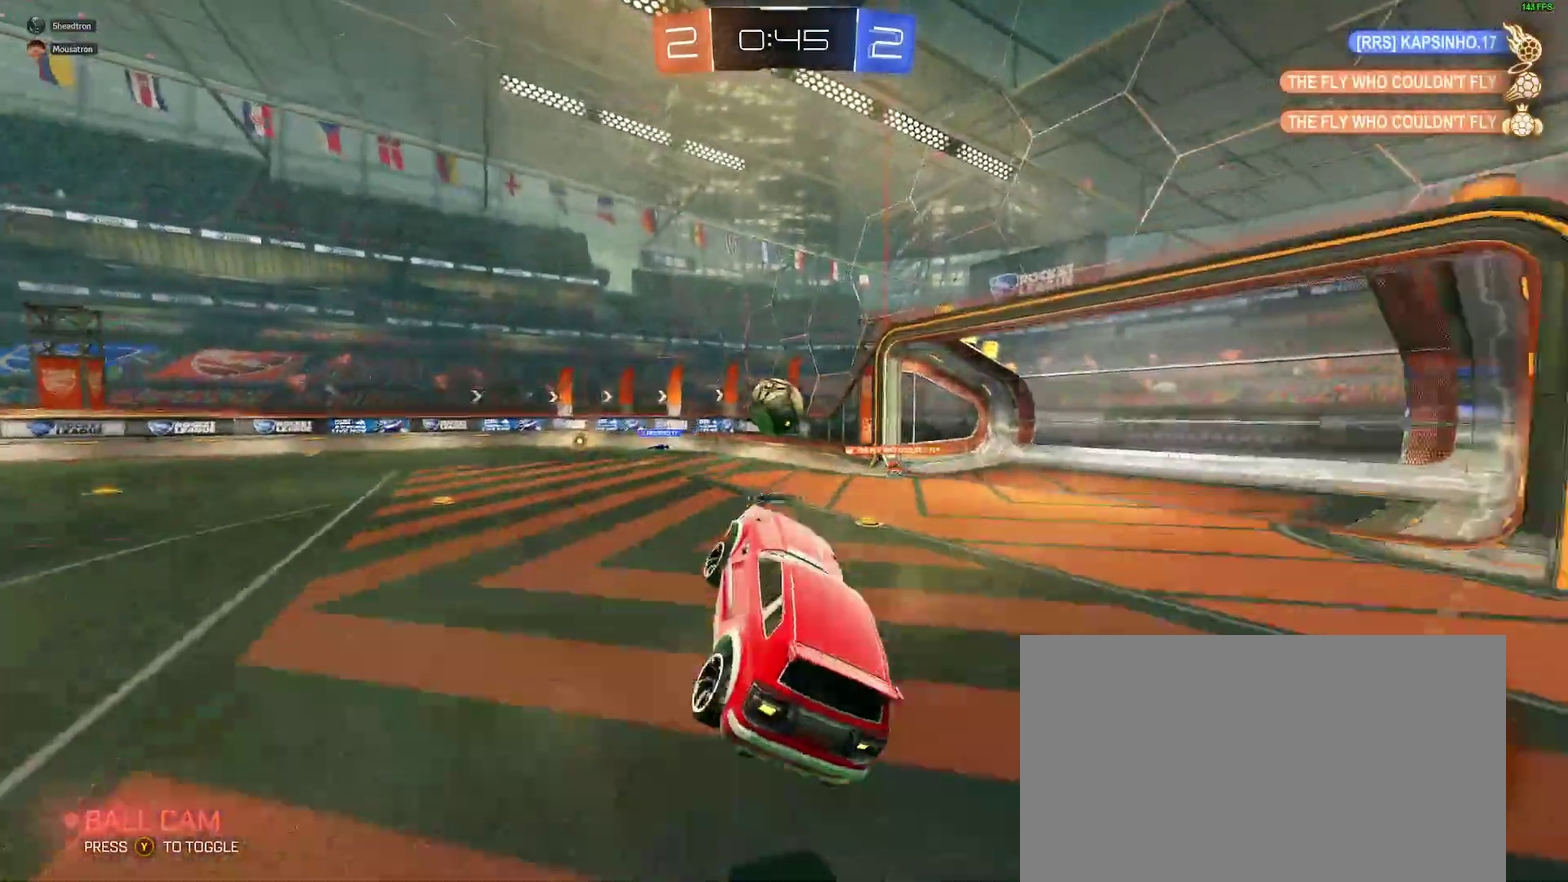
{"buttons": [], "left_stick": "up-right", "right_stick": "center"}
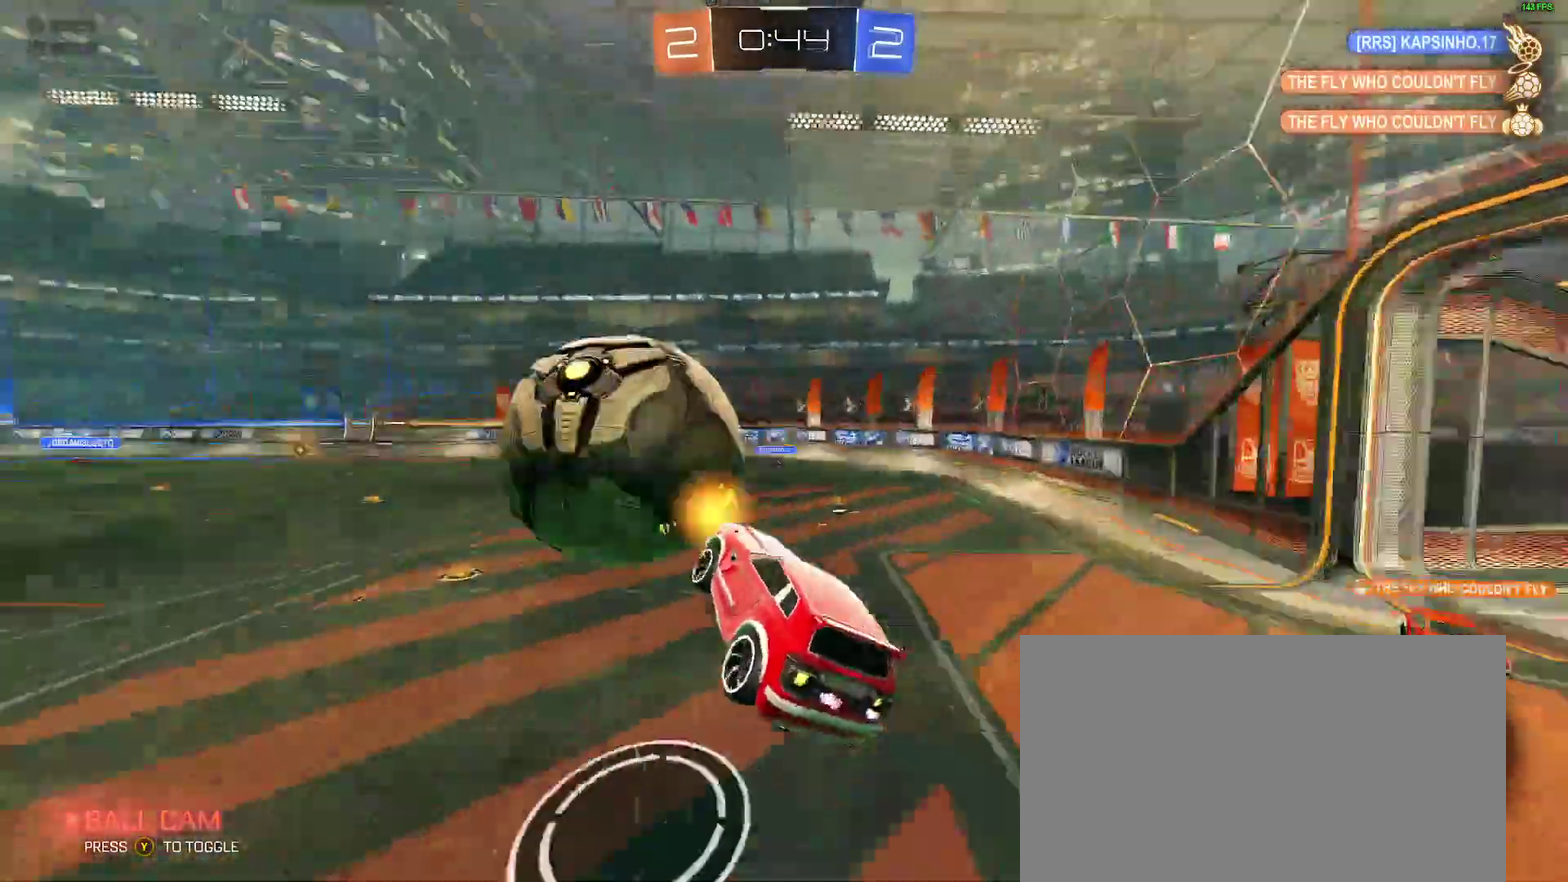
{"buttons": [], "left_stick": "right", "right_stick": "center"}
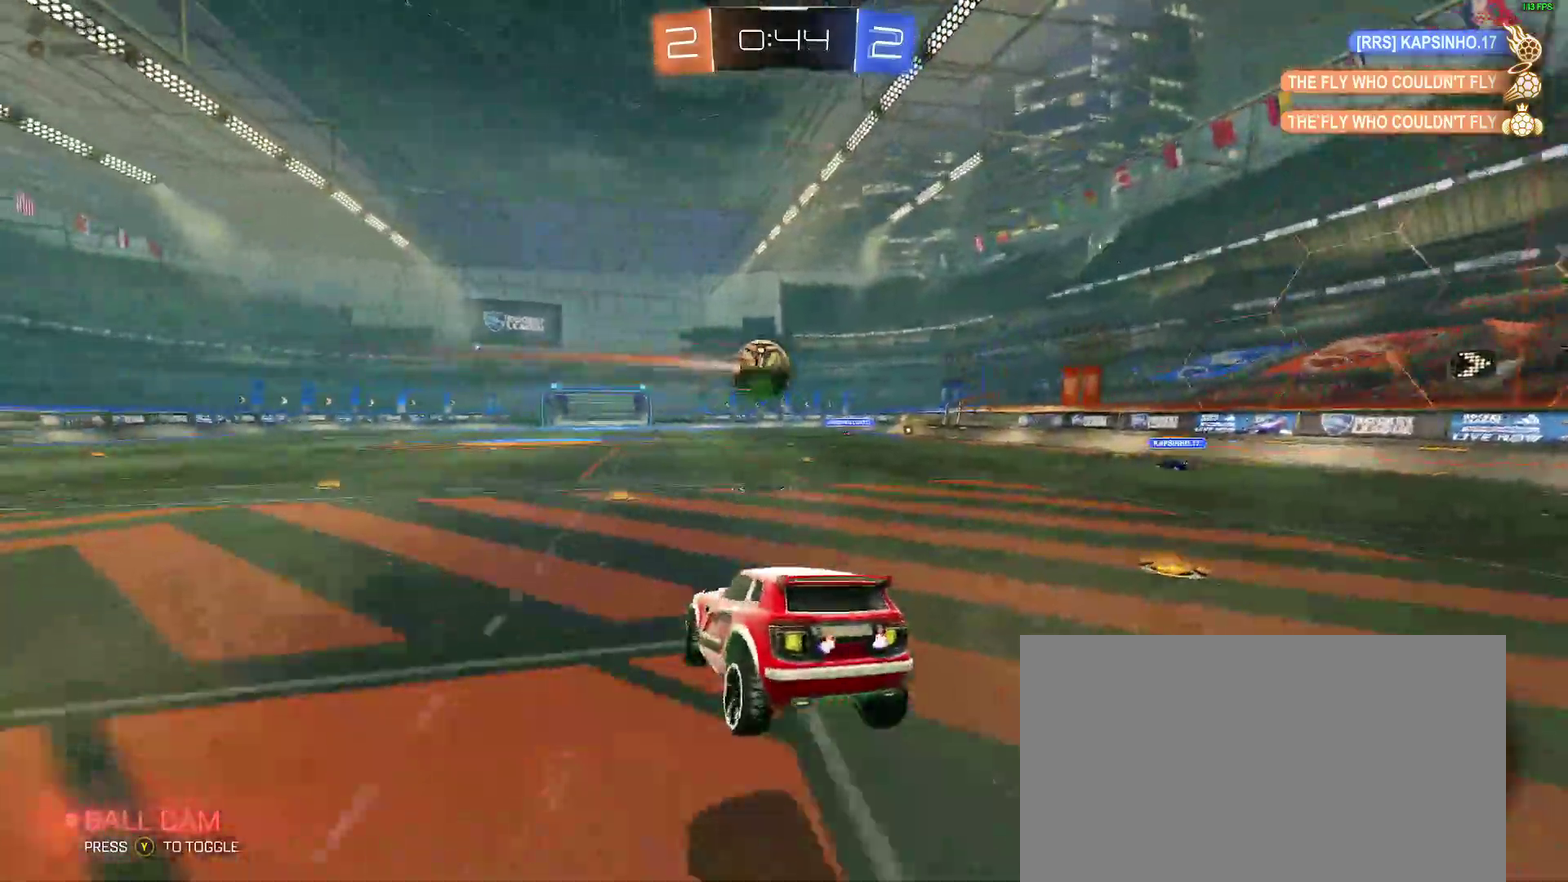
{"buttons": [], "left_stick": "center", "right_stick": "center", "events": [[433, "left_stick", "center"]]}
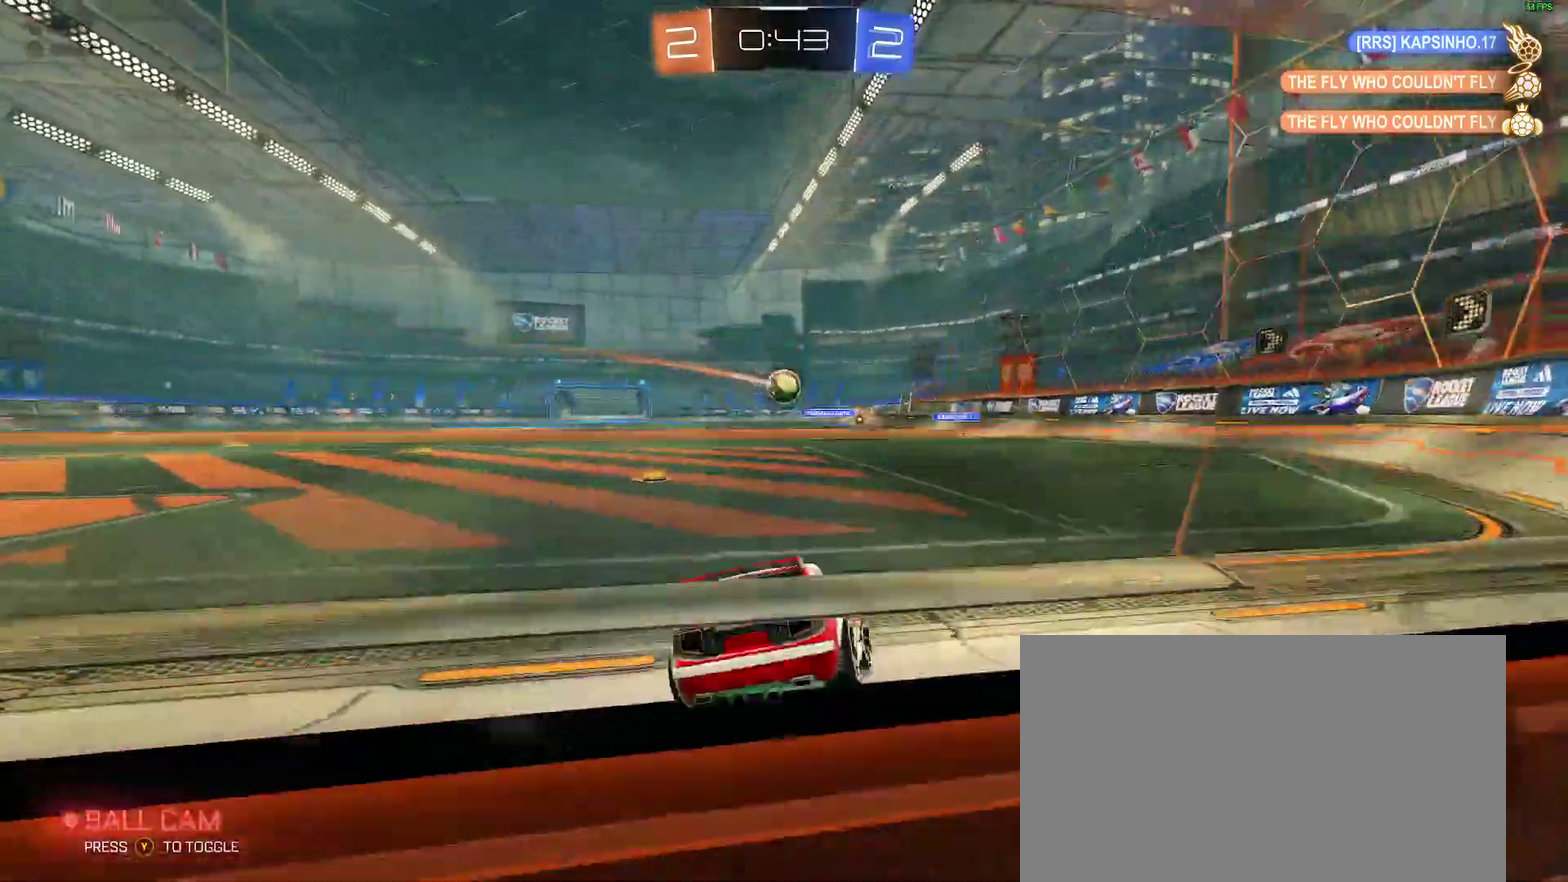
{"buttons": ["B", "R2"], "left_stick": "center", "right_stick": "center", "events": [[50, "R2", "down"], [433, "B", "down"]]}
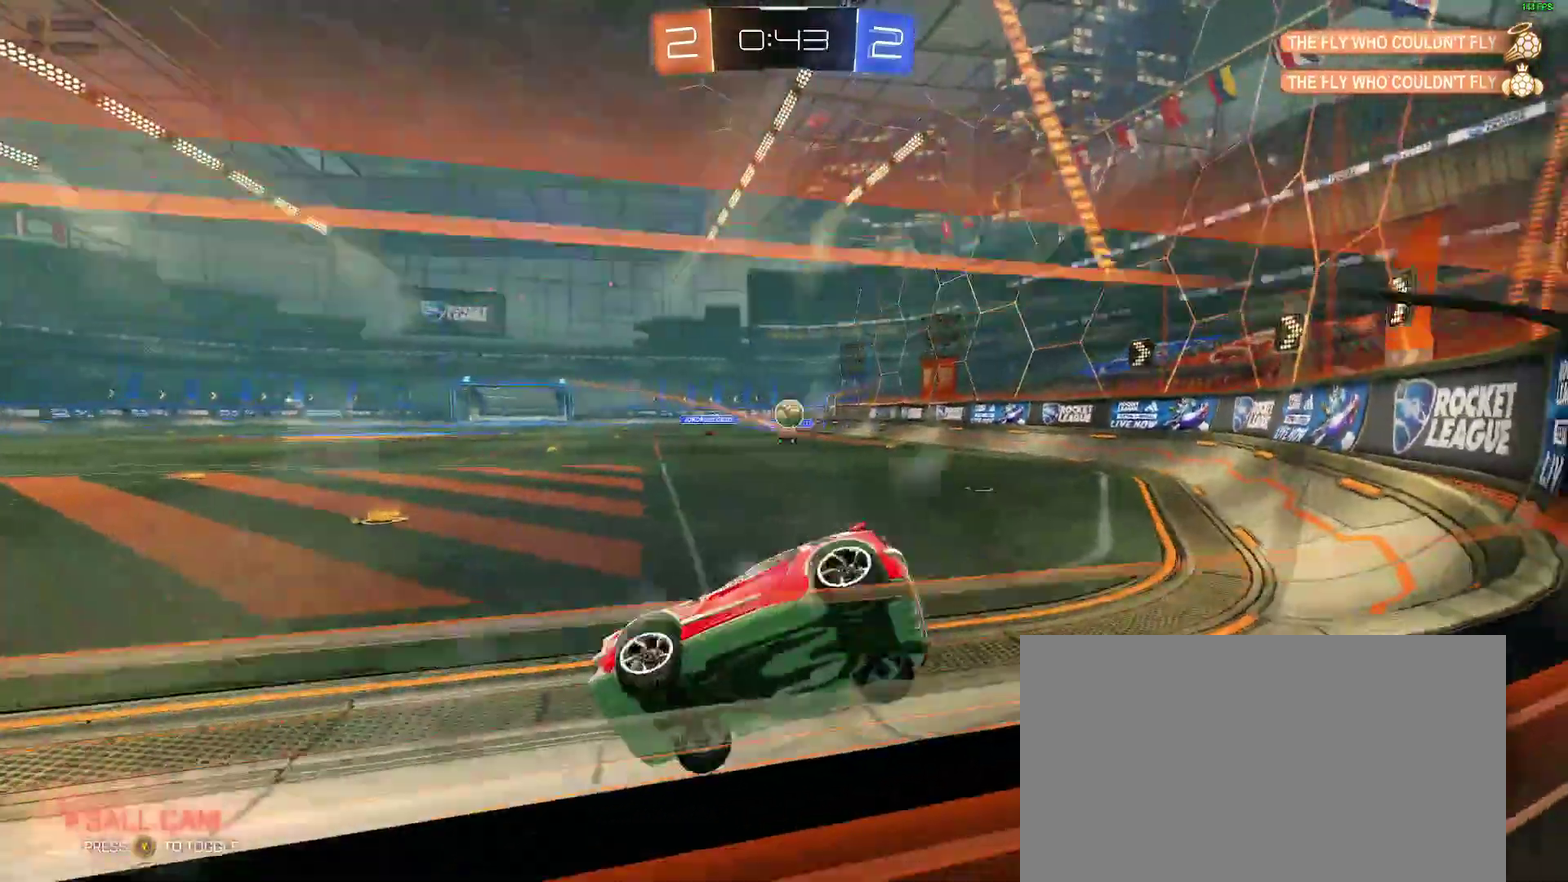
{"buttons": ["R2"], "left_stick": "right", "right_stick": "center", "events": [[67, "left_stick", "right"], [250, "B", "up"]]}
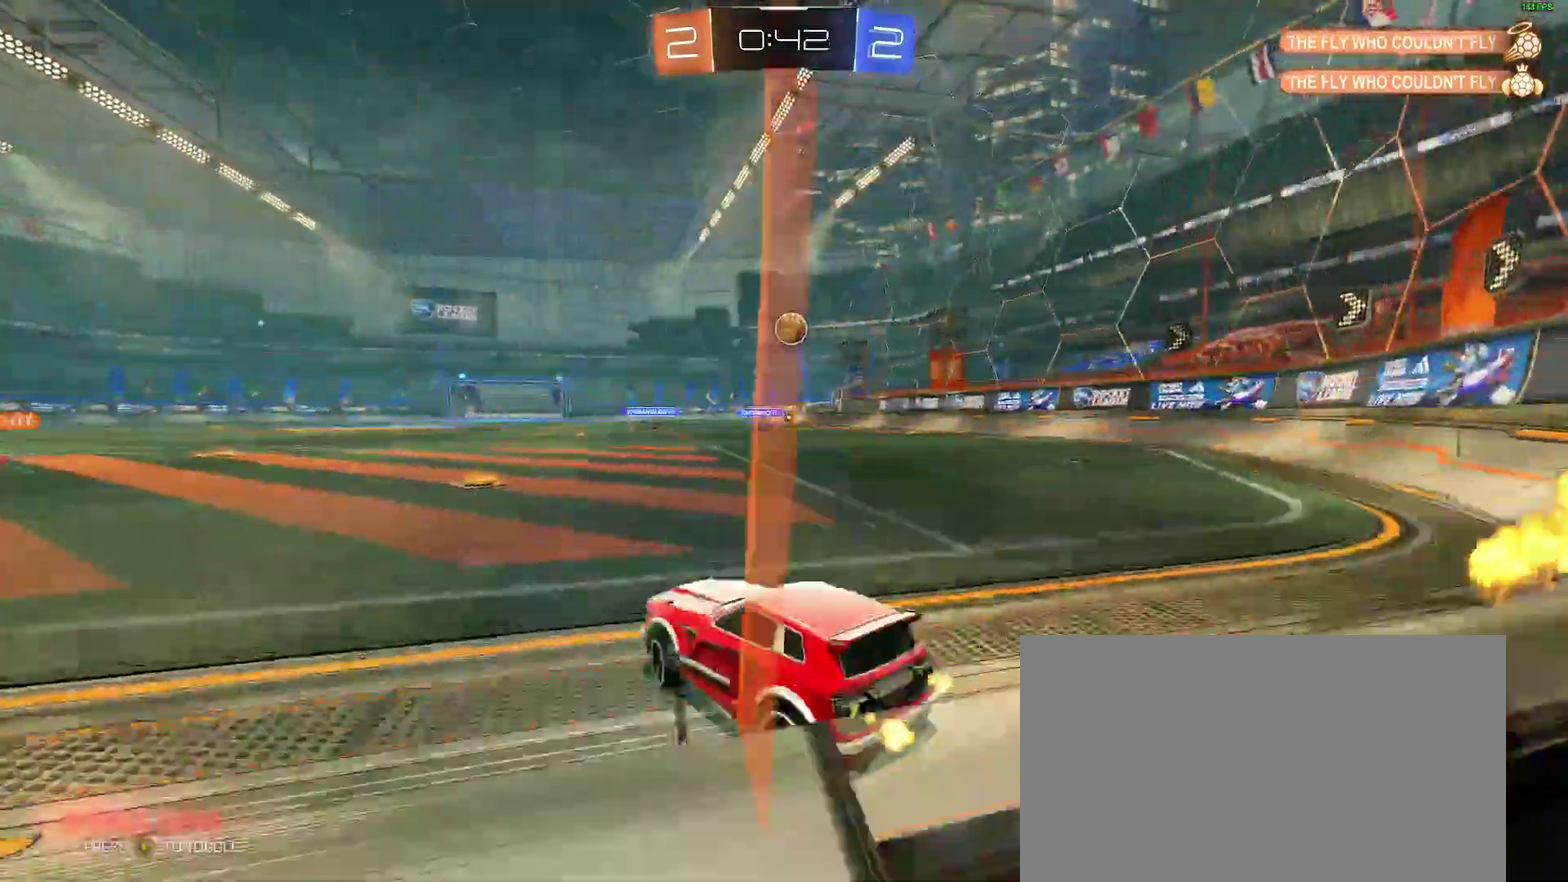
{"buttons": [], "left_stick": "down-left", "right_stick": "center"}
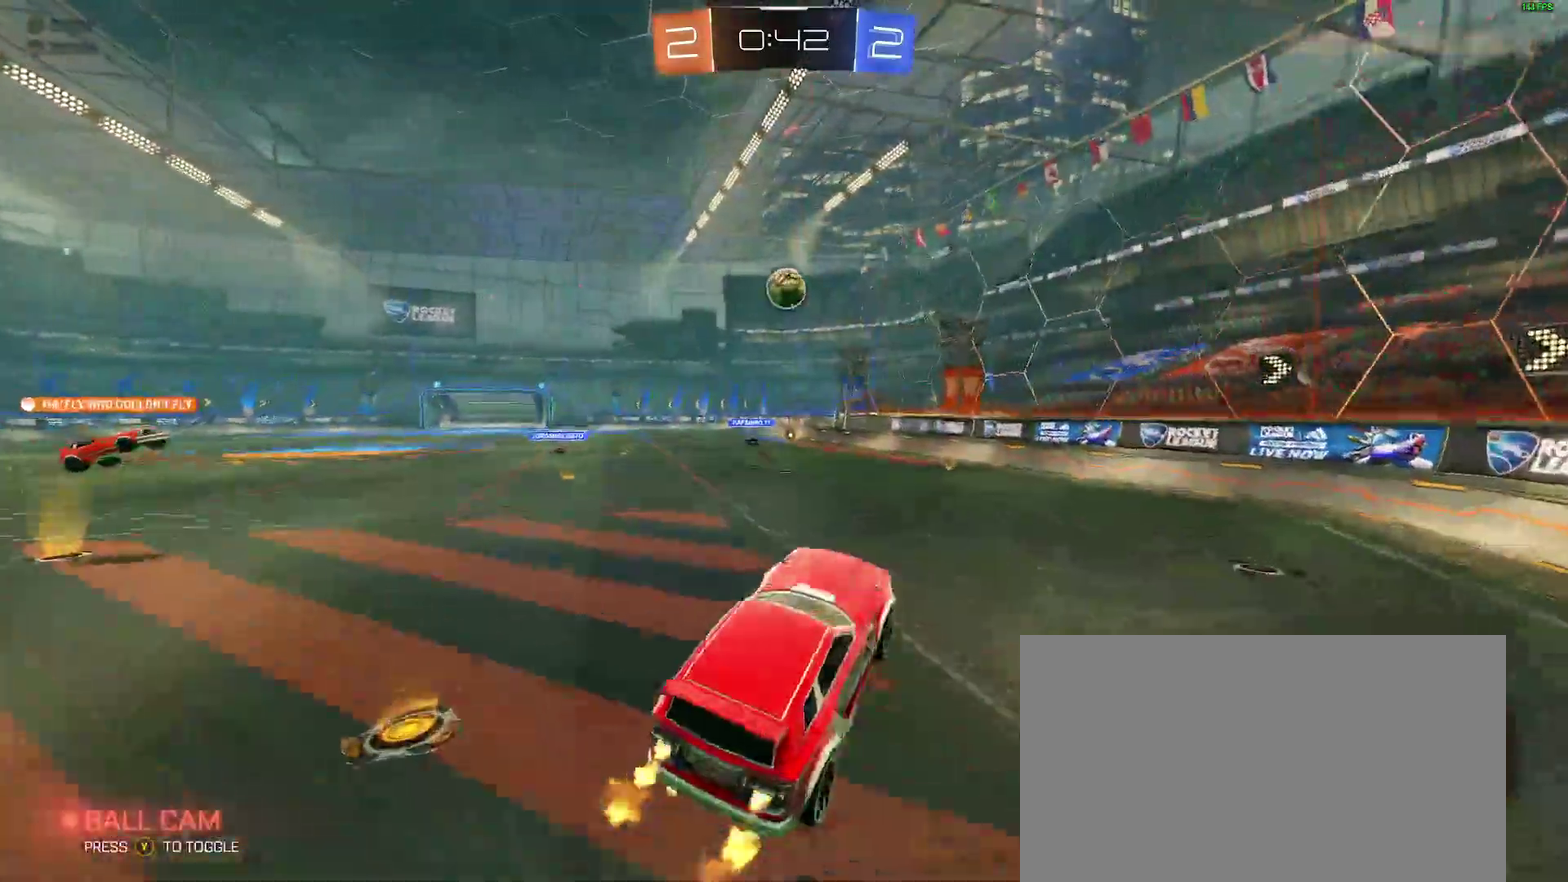
{"buttons": ["R2"], "left_stick": "down-left", "right_stick": "center"}
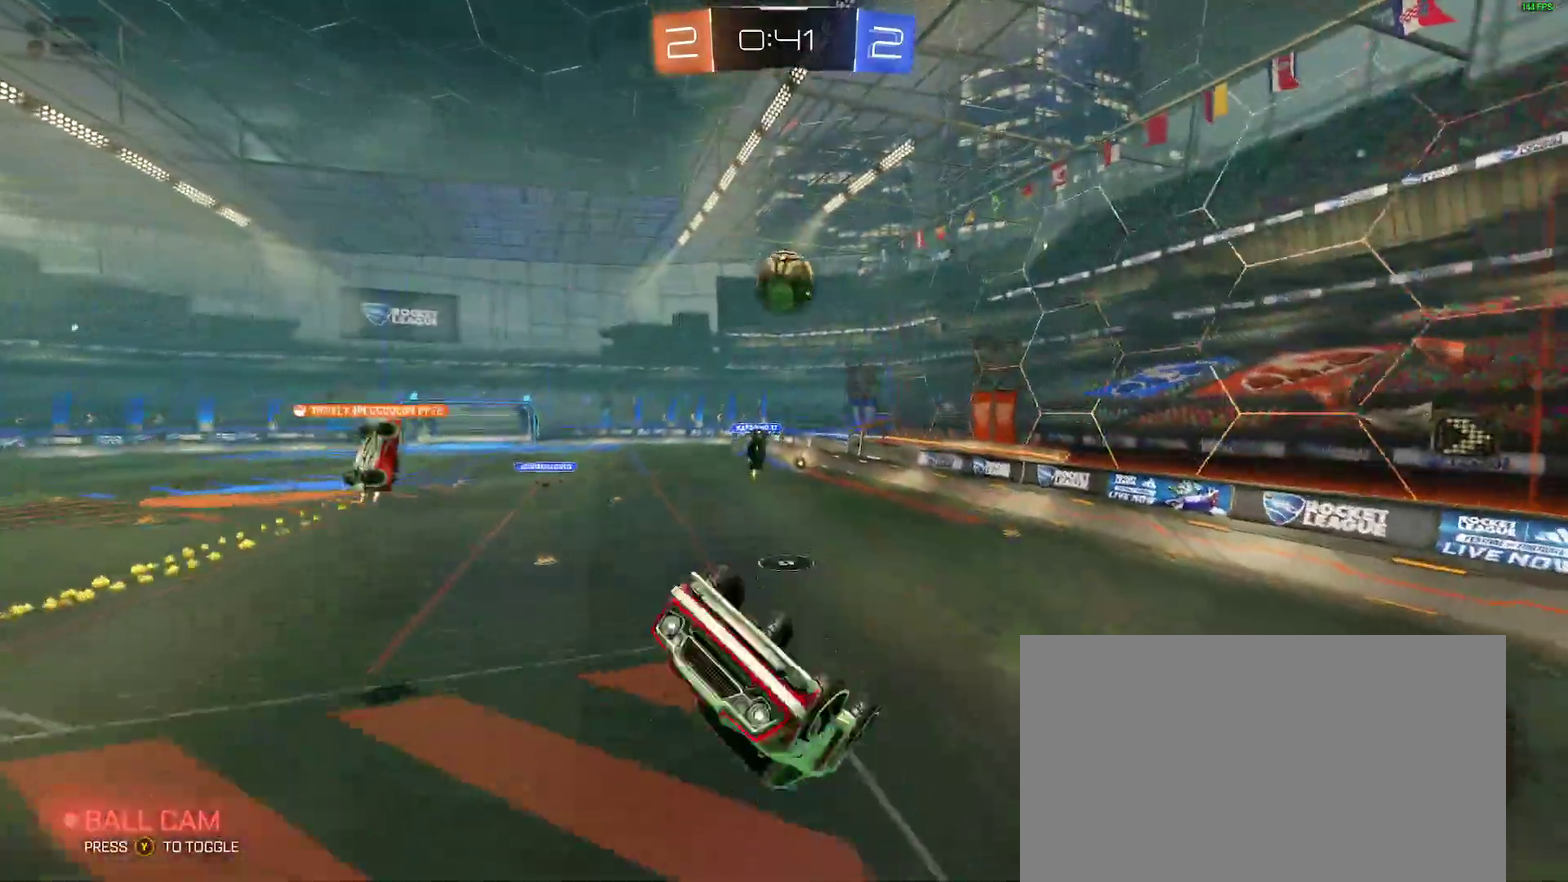
{"buttons": ["B", "R2"], "left_stick": "up-right", "right_stick": "center", "events": [[17, "B", "down"], [250, "left_stick", "up-left"], [400, "left_stick", "up-right"]]}
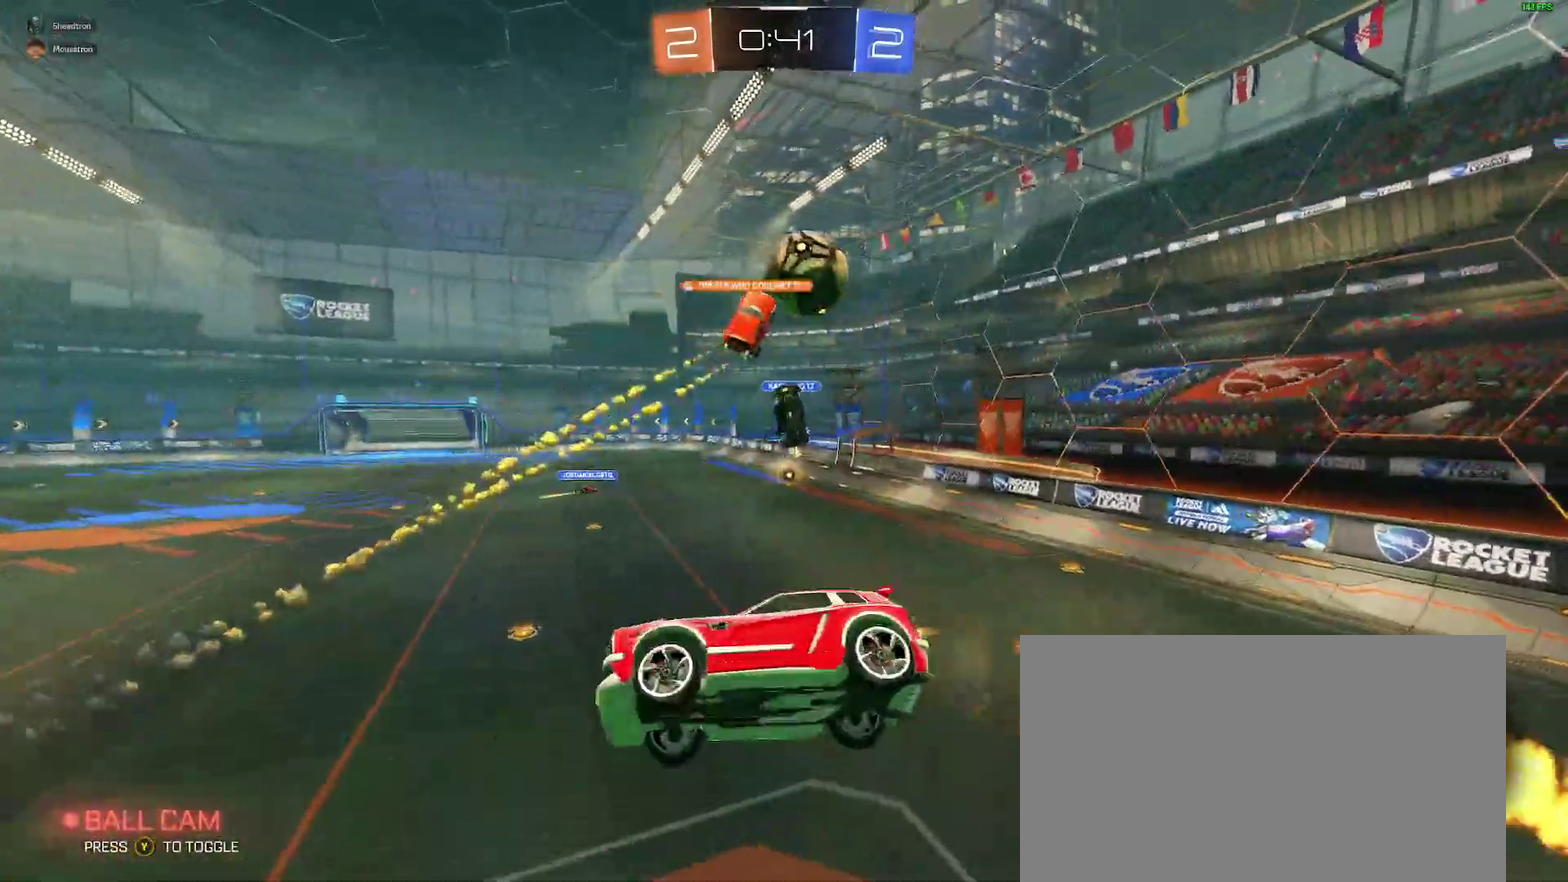
{"buttons": ["R2"], "left_stick": "right", "right_stick": "center", "events": [[150, "B", "up"], [183, "left_stick", "center"], [300, "left_stick", "right"]]}
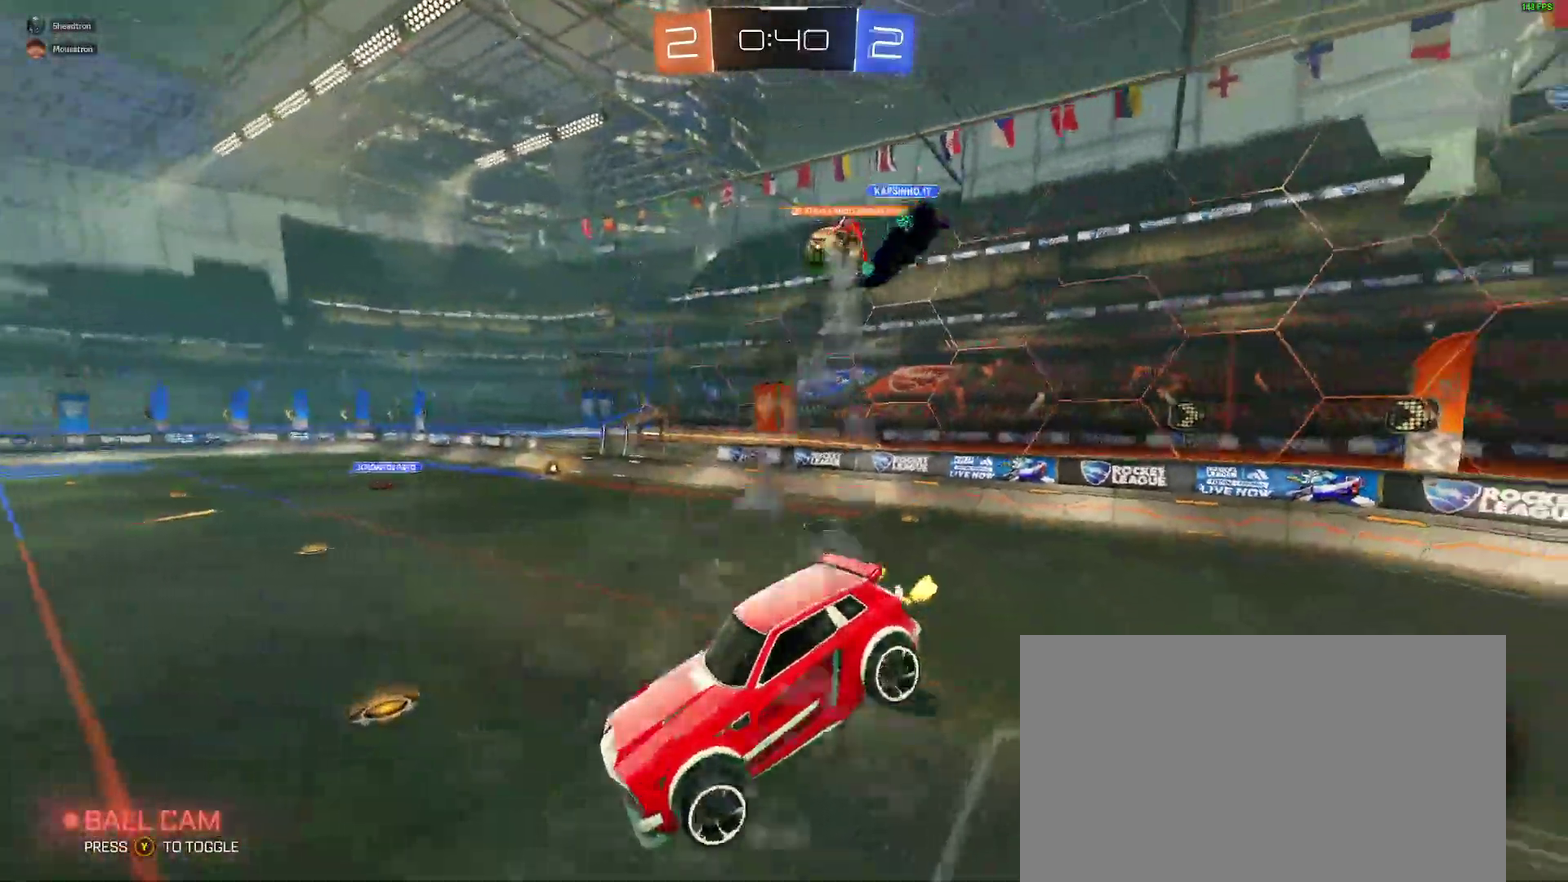
{"buttons": ["R2"], "left_stick": "right", "right_stick": "center", "events": [[17, "left_stick", "down-right"], [150, "left_stick", "center"], [317, "L2", "down"], [317, "left_stick", "right"], [433, "L2", "up"]]}